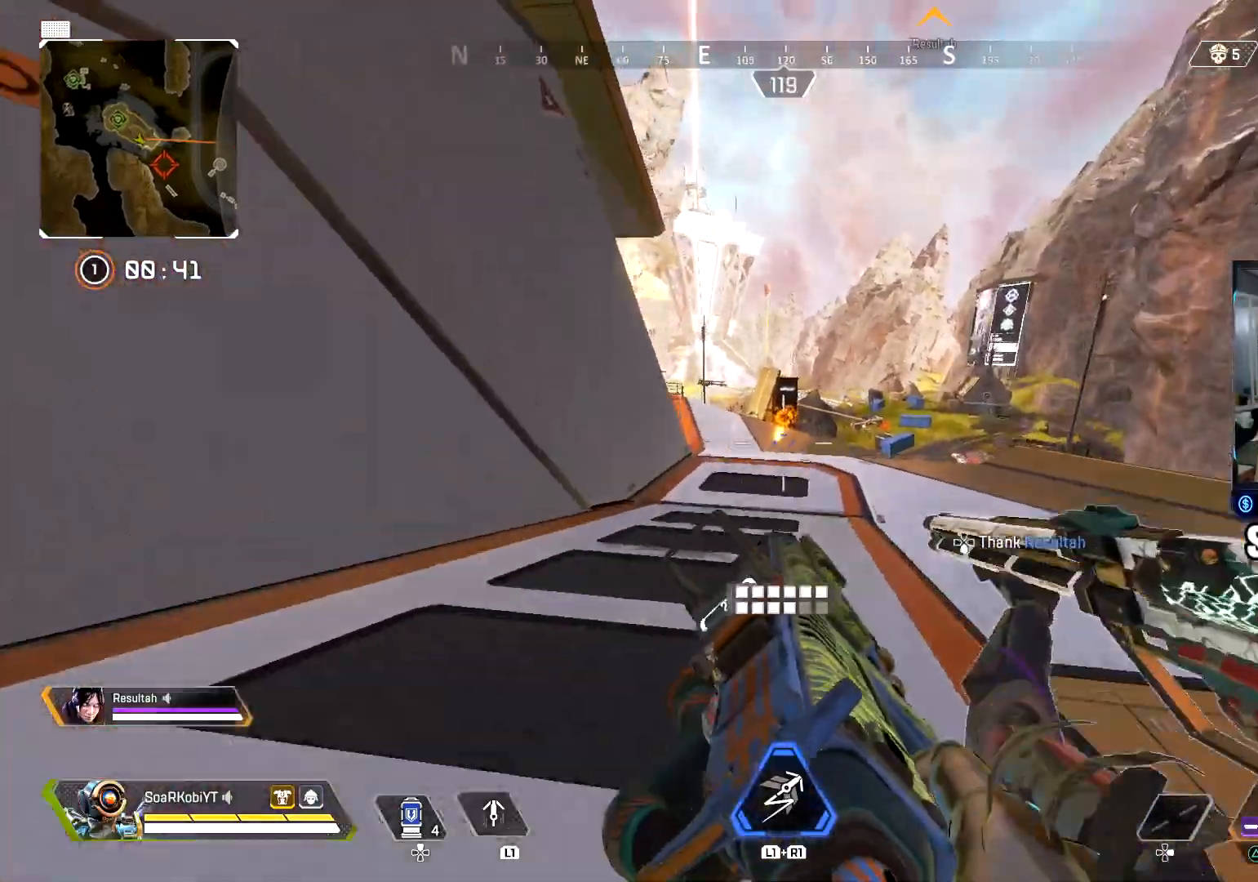
Gameplay with a controller (PlayStation layout); each line is a JSON object with the inputs held at the frame after it. "events" lists button and stick changes between this image and that frame as [ms after this image, input, new state], when the widget could be followed in between.
{"buttons": ["L2"], "left_stick": "up", "right_stick": "up", "events": [[117, "L3", "up"], [267, "L2", "down"], [284, "right_stick", "center"], [434, "right_stick", "up"]]}
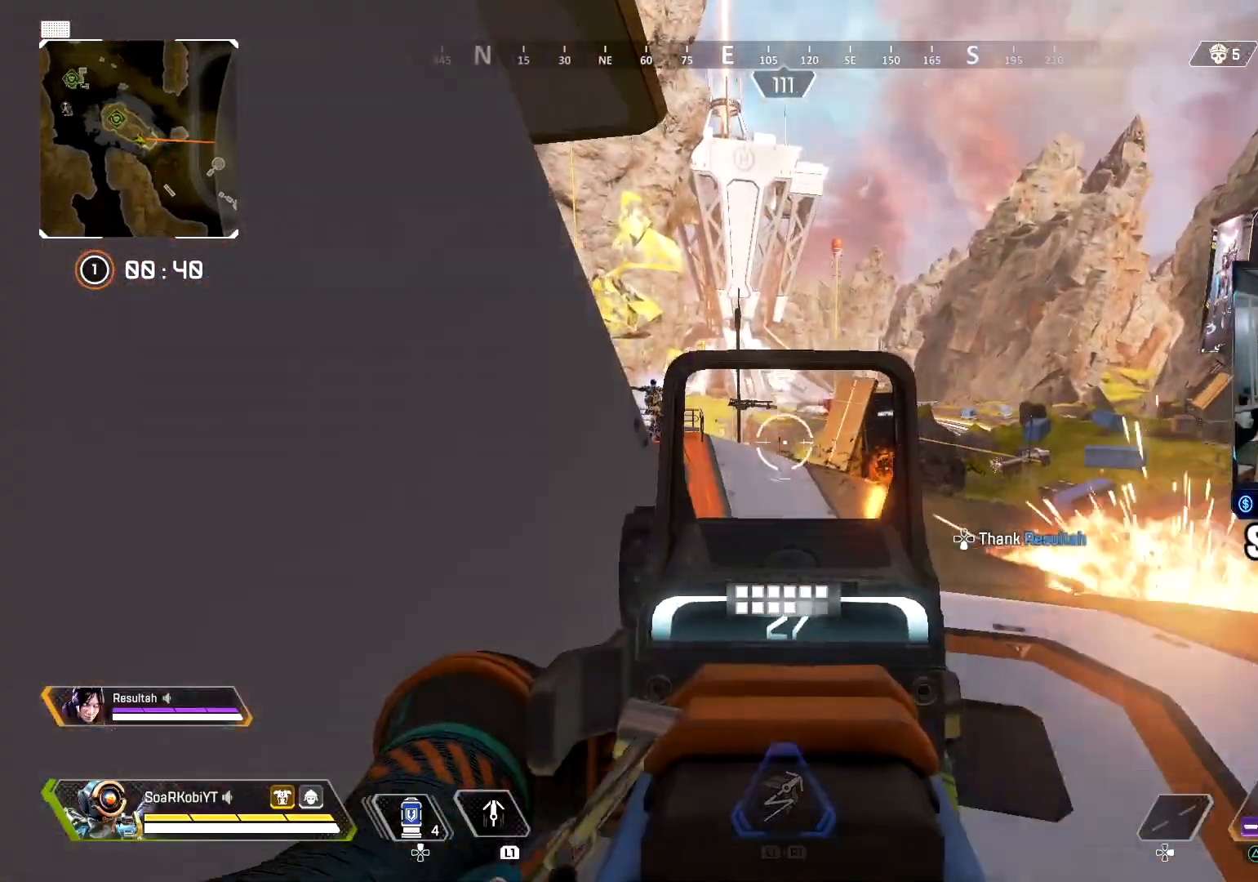
{"buttons": ["L2", "R2"], "left_stick": "up", "right_stick": "down", "events": [[183, "right_stick", "center"], [250, "right_stick", "up"], [367, "R2", "down"], [400, "right_stick", "down"]]}
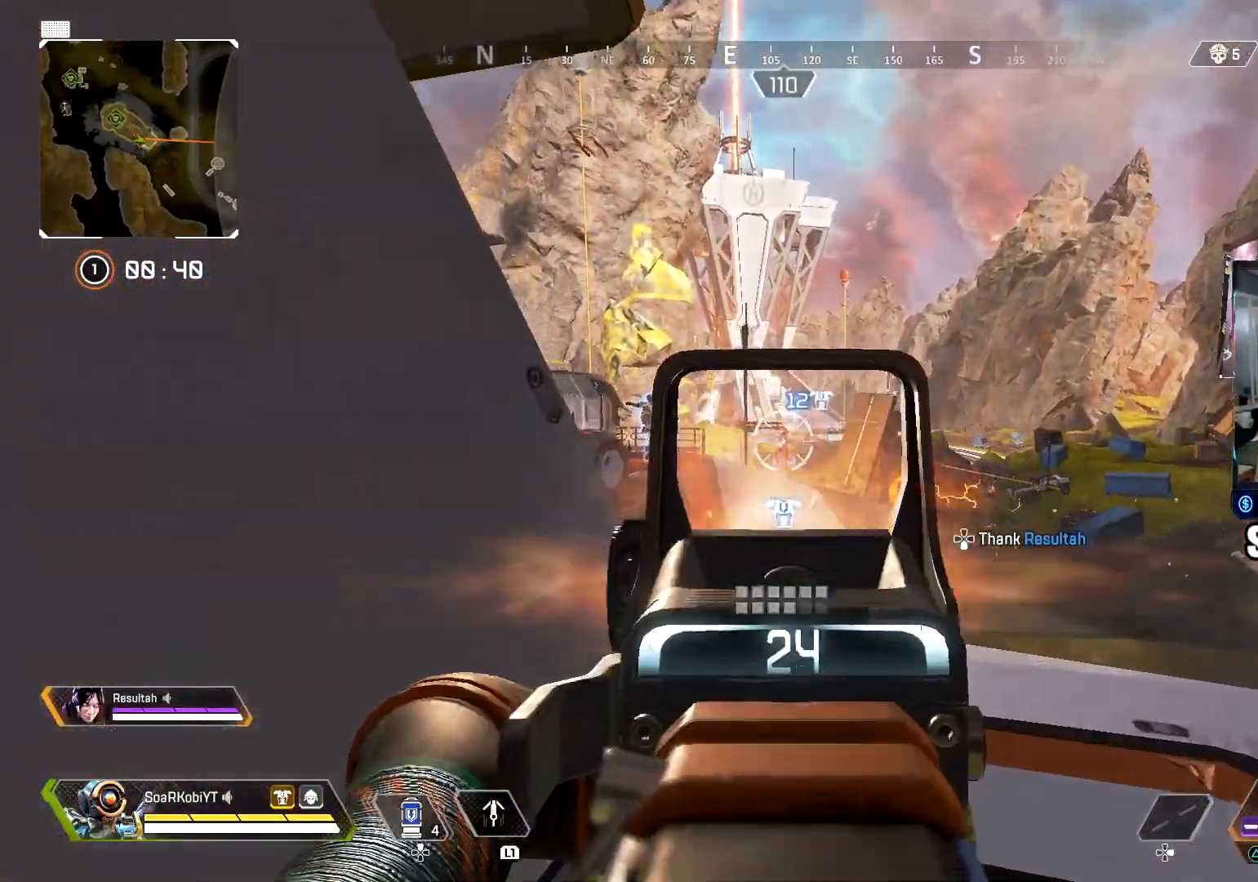
{"buttons": ["L2", "R2"], "left_stick": "up", "right_stick": "down", "events": [[117, "right_stick", "down-left"], [384, "right_stick", "center"], [467, "right_stick", "down"]]}
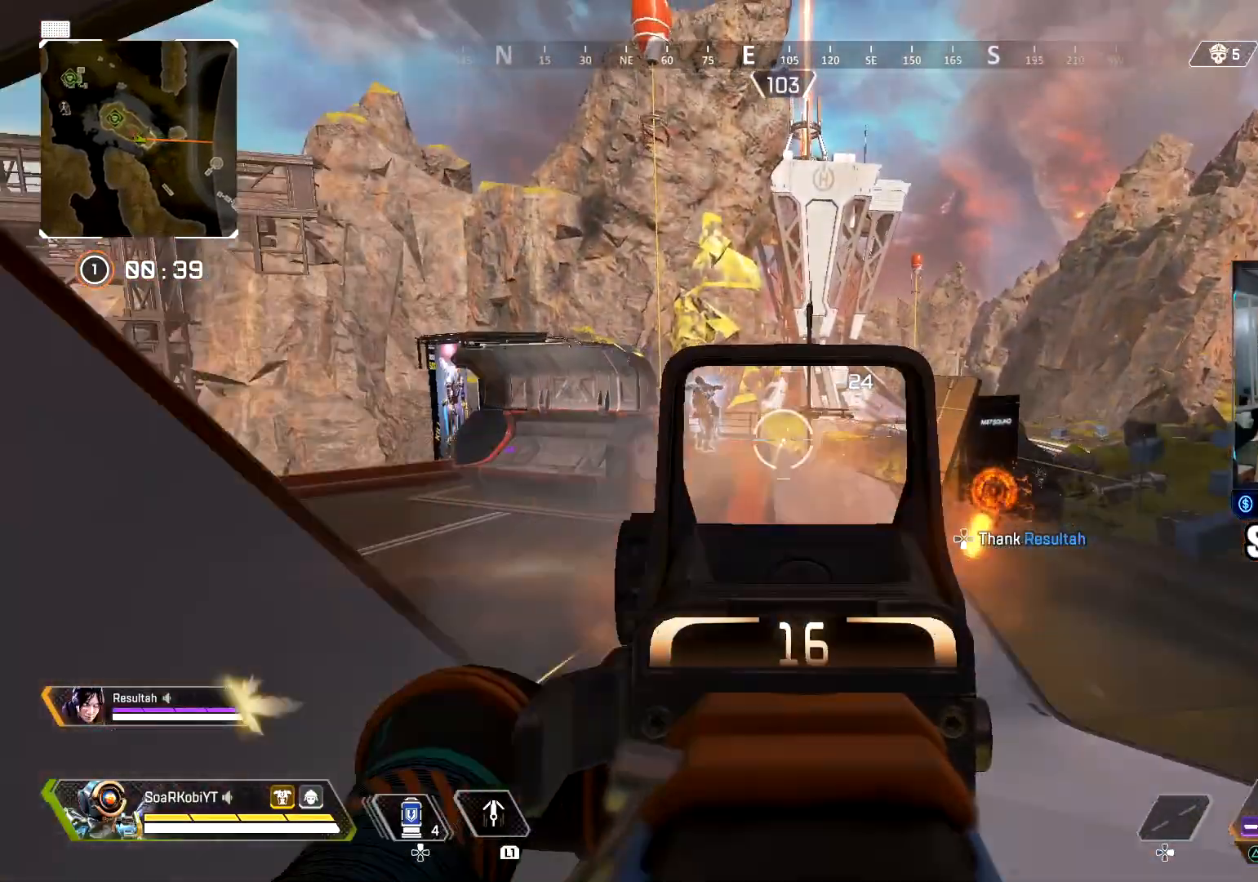
{"buttons": [], "left_stick": "up", "right_stick": "down-left", "events": [[16, "right_stick", "center"], [100, "right_stick", "down"], [200, "SQUARE", "down"], [217, "R2", "up"], [250, "SQUARE", "up"], [283, "right_stick", "center"], [333, "L2", "up"], [333, "SQUARE", "down"], [384, "L3", "down"], [384, "right_stick", "down-left"], [417, "SQUARE", "up"], [500, "L3", "up"]]}
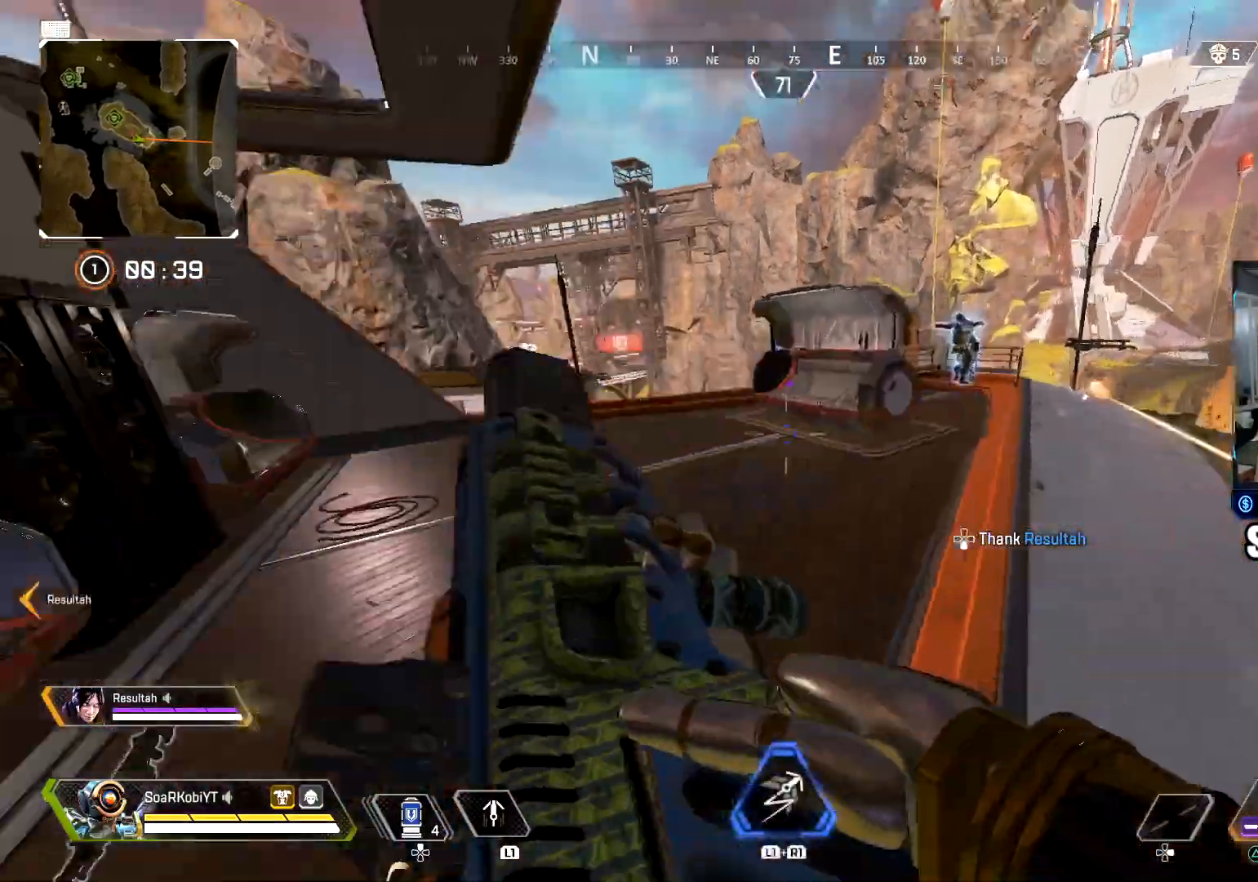
{"buttons": ["CIRCLE"], "left_stick": "up", "right_stick": "up", "events": [[17, "right_stick", "center"], [100, "L3", "down"], [251, "right_stick", "up-left"], [351, "right_stick", "up"], [384, "CIRCLE", "down"], [434, "L3", "up"]]}
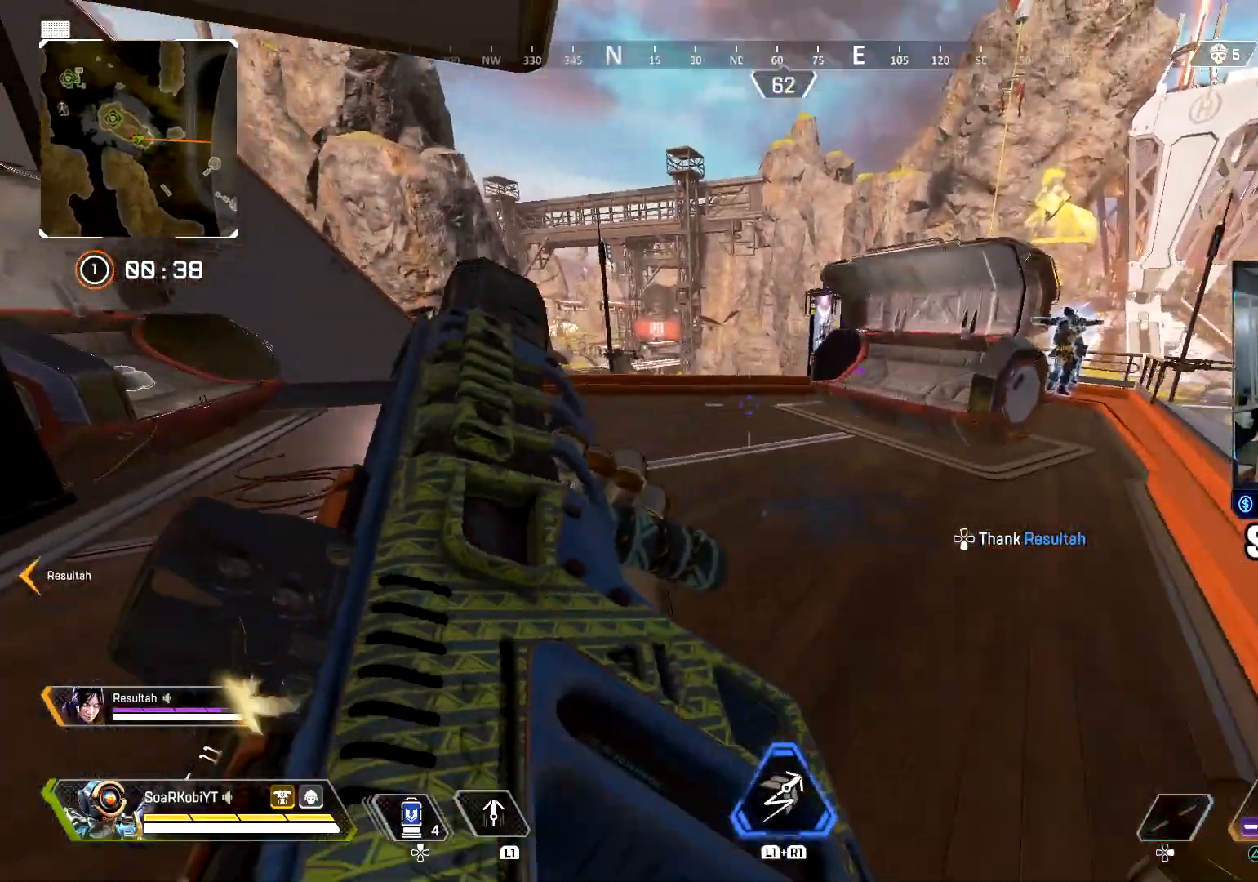
{"buttons": [], "left_stick": "up", "right_stick": "center", "events": [[84, "right_stick", "center"], [134, "CIRCLE", "up"], [217, "L3", "down"], [250, "right_stick", "right"], [350, "L3", "up"], [434, "right_stick", "center"]]}
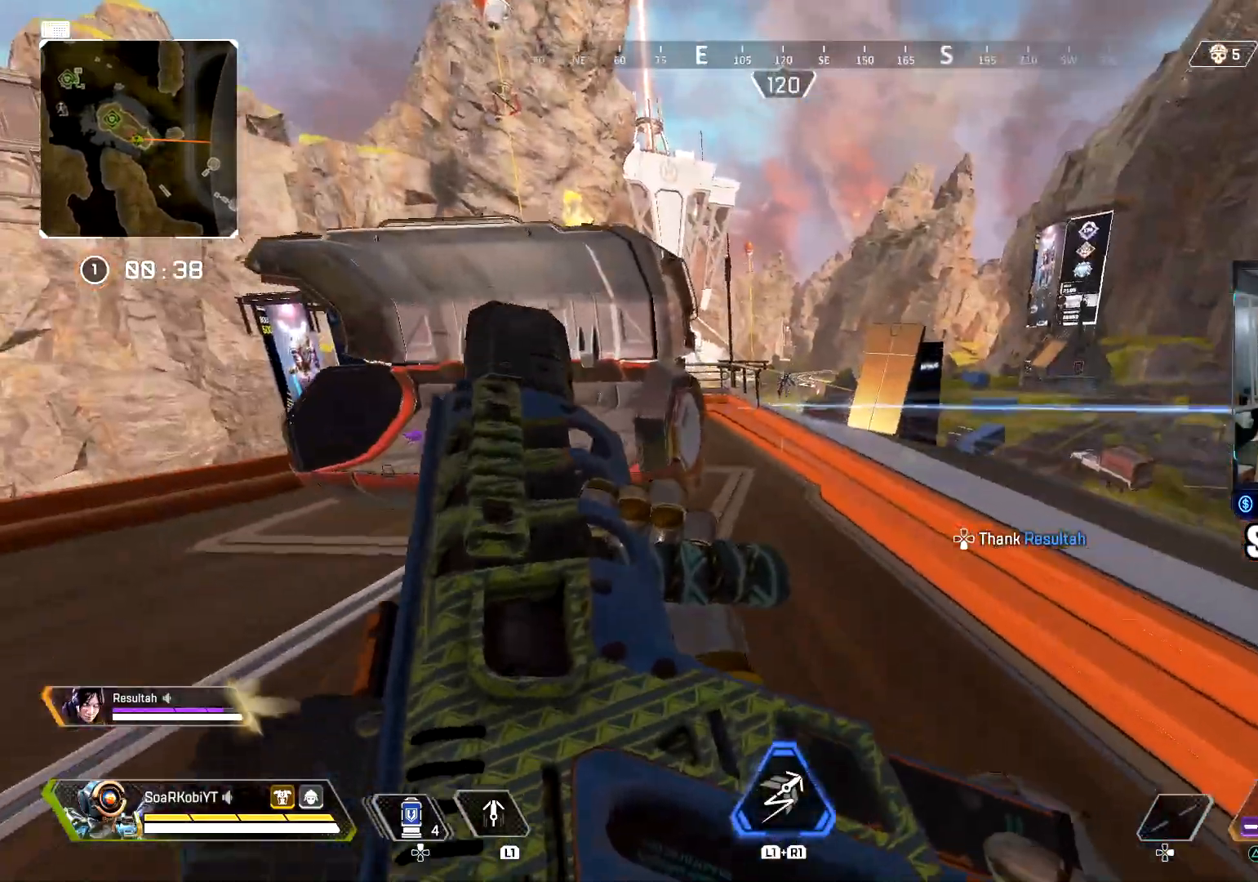
{"buttons": ["L2"], "left_stick": "up-right", "right_stick": "center", "events": [[33, "right_stick", "right"], [116, "left_stick", "up-left"], [116, "right_stick", "center"], [200, "L2", "down"], [350, "left_stick", "up-right"]]}
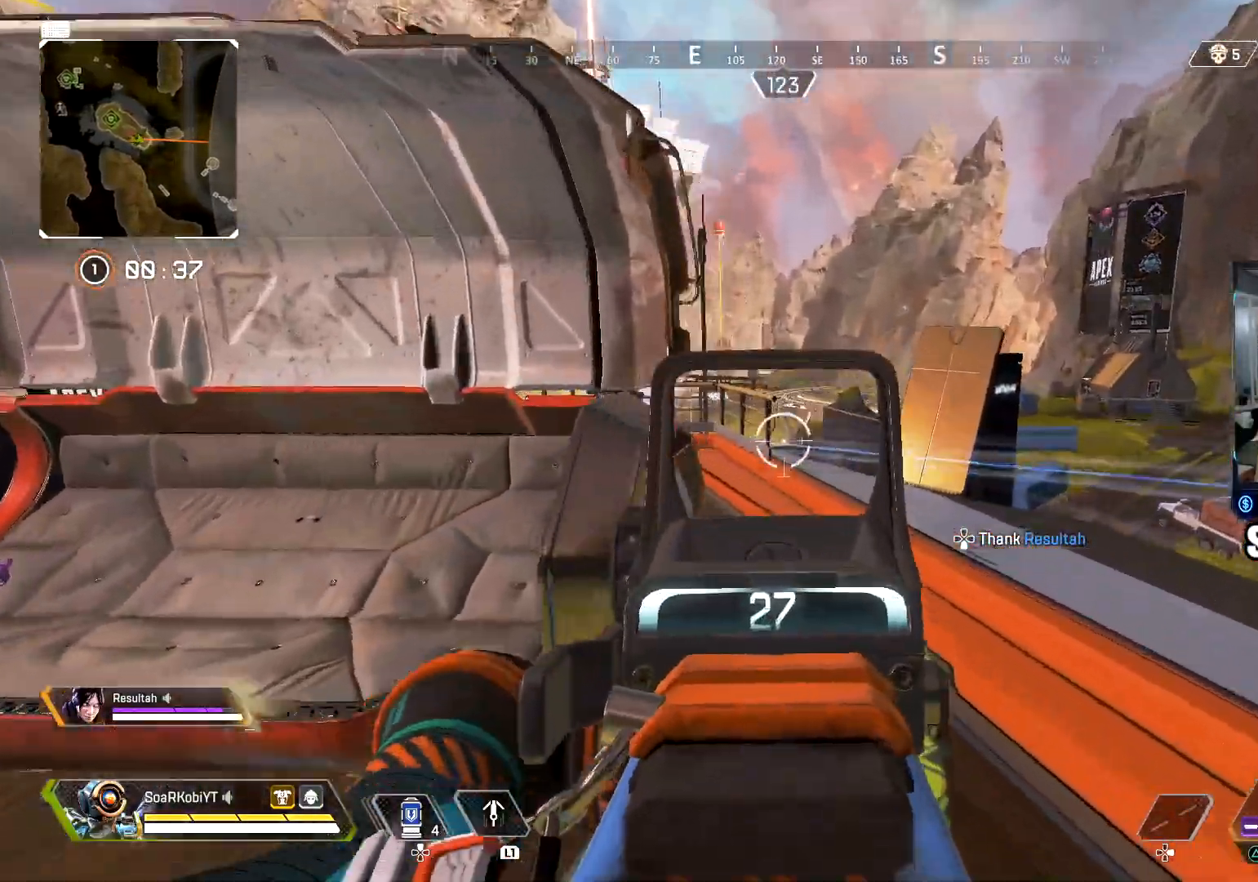
{"buttons": ["L2", "R2"], "left_stick": "up", "right_stick": "down", "events": [[334, "right_stick", "down-left"], [401, "left_stick", "up"], [451, "R2", "down"], [451, "right_stick", "down"]]}
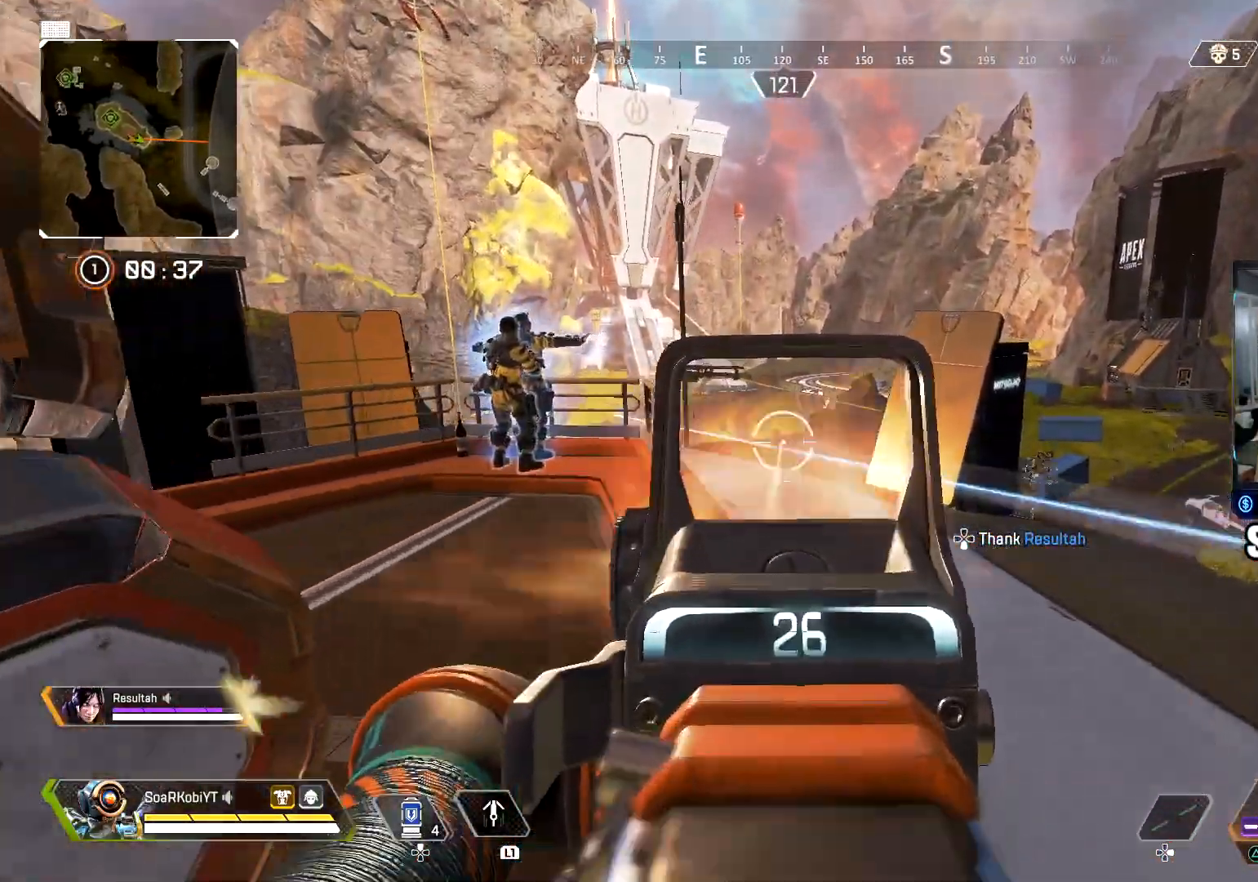
{"buttons": ["L2", "R2"], "left_stick": "up-left", "right_stick": "down-right", "events": [[317, "right_stick", "down-right"], [383, "left_stick", "up-left"]]}
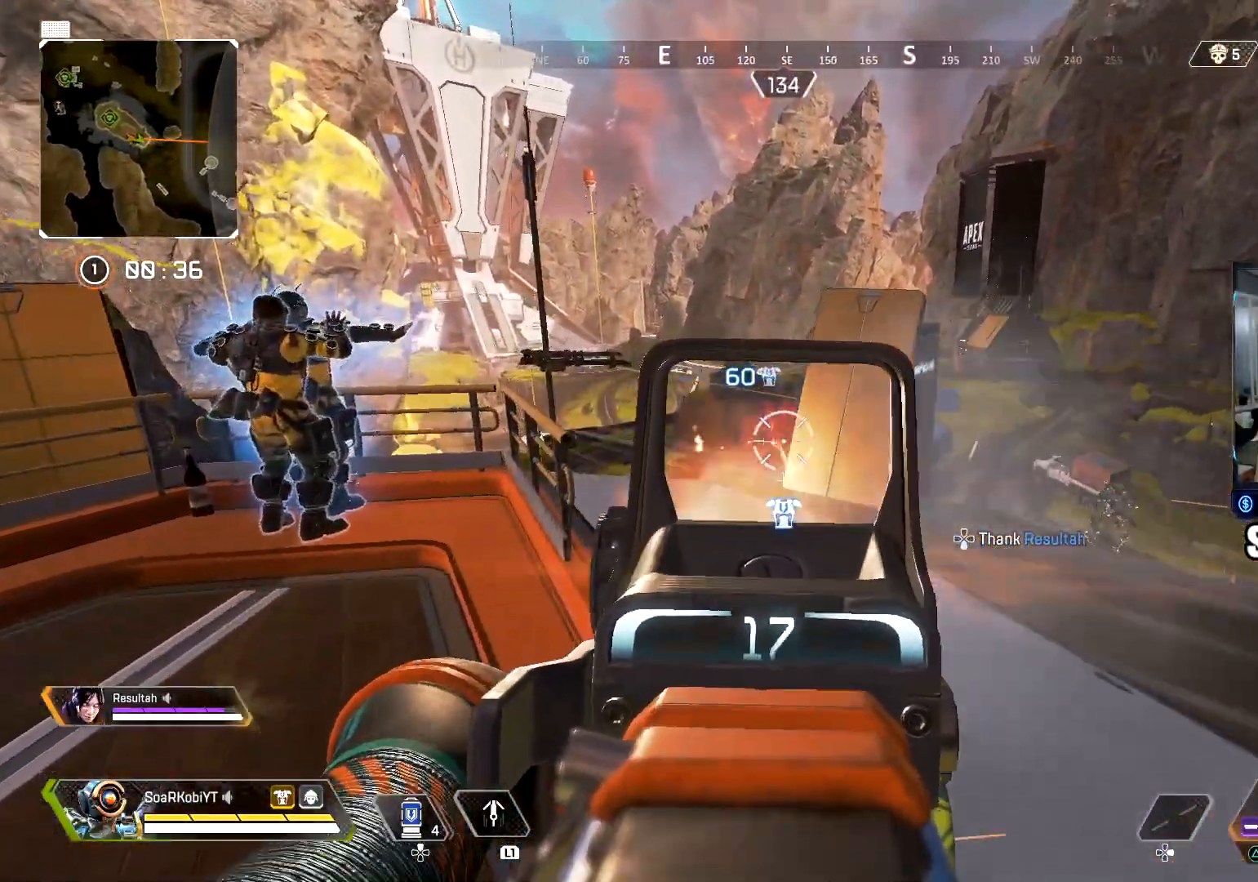
{"buttons": ["L2", "R2"], "left_stick": "up-left", "right_stick": "left", "events": [[150, "right_stick", "right"], [284, "R2", "up"], [367, "R2", "down"], [434, "right_stick", "left"]]}
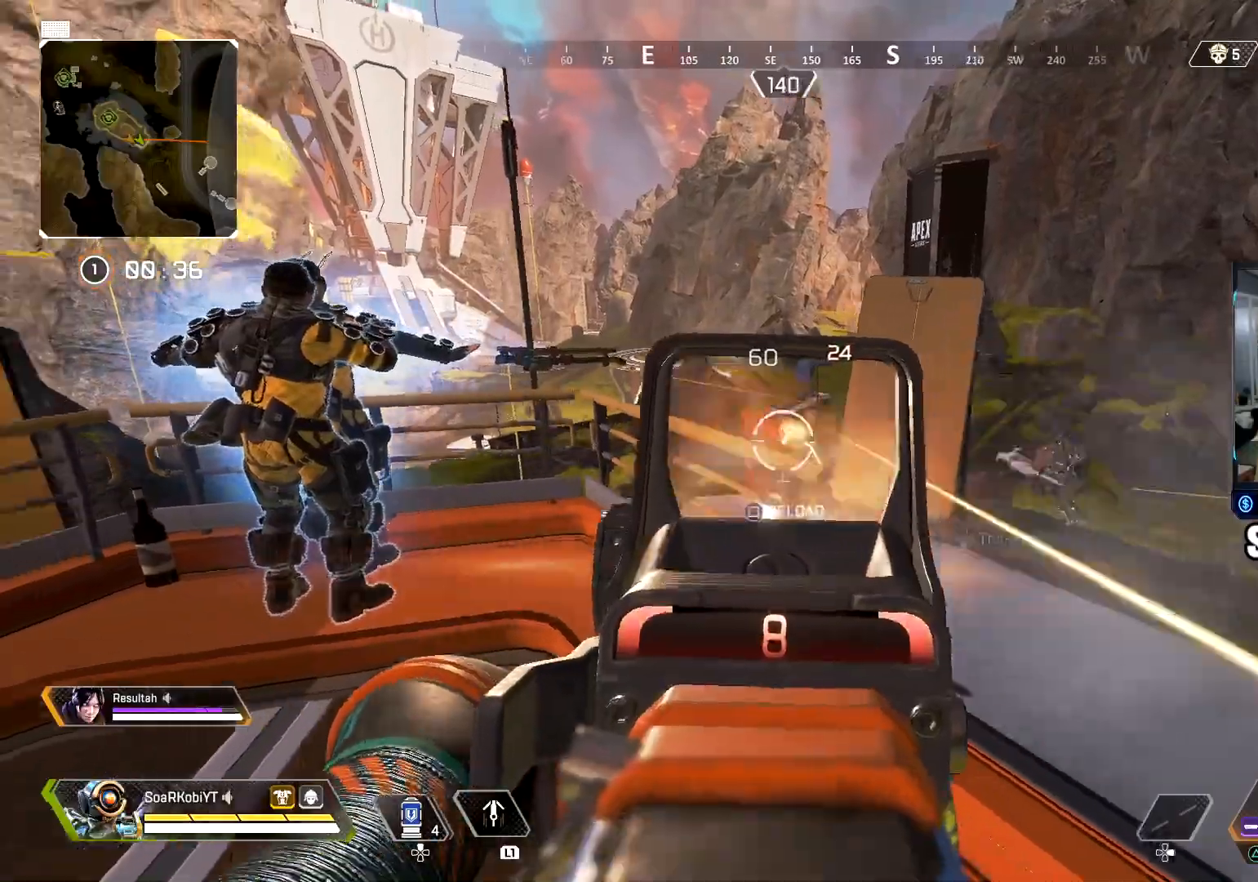
{"buttons": [], "left_stick": "up", "right_stick": "down", "events": [[33, "right_stick", "center"], [116, "right_stick", "down"], [217, "right_stick", "left"], [283, "left_stick", "up"], [300, "right_stick", "center"], [317, "TRIANGLE", "down"], [400, "L2", "up"], [417, "R2", "up"], [433, "TRIANGLE", "up"], [483, "right_stick", "down"]]}
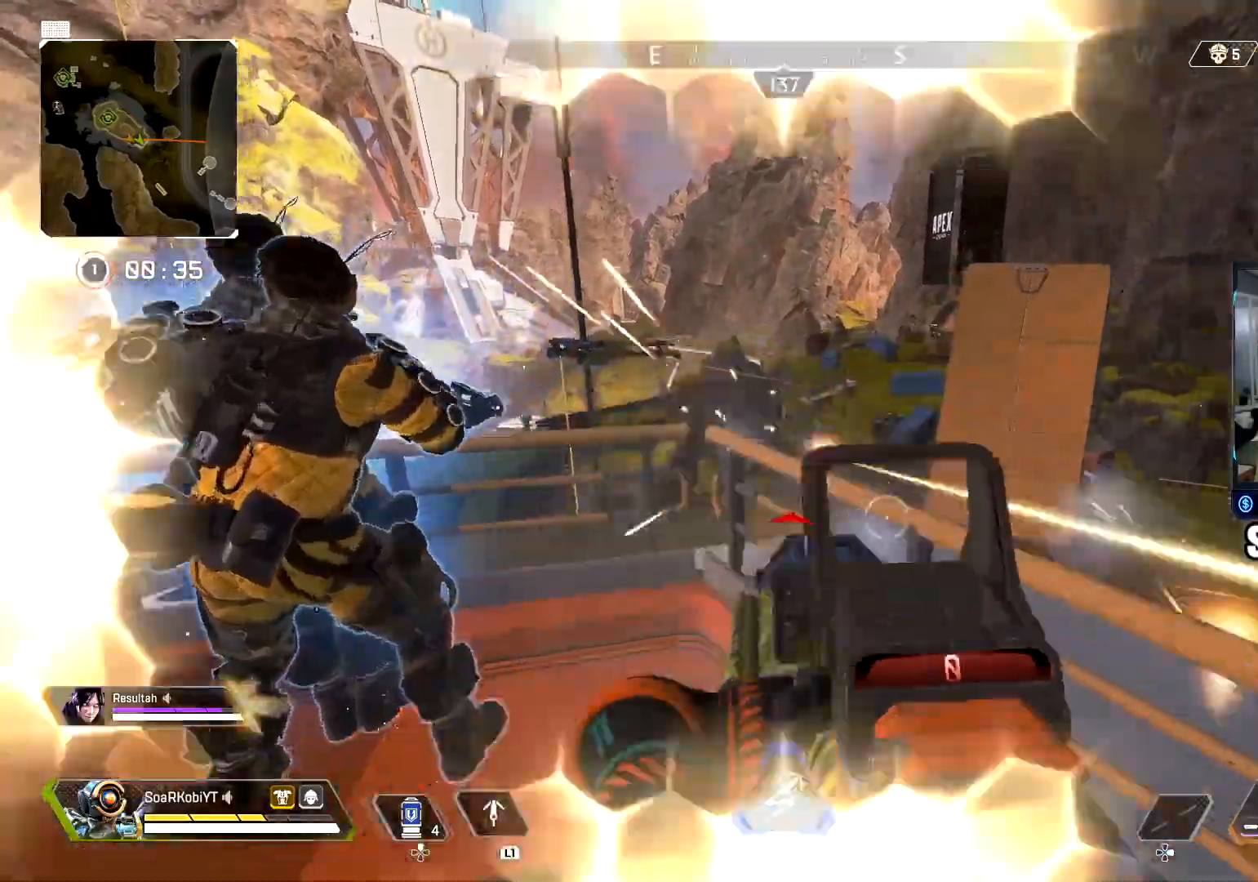
{"buttons": ["L2", "R2"], "left_stick": "up-left", "right_stick": "center", "events": [[50, "CROSS", "down"], [117, "left_stick", "up-left"], [167, "CROSS", "up"], [267, "L2", "down"], [284, "R2", "down"], [401, "right_stick", "down-right"], [501, "right_stick", "center"]]}
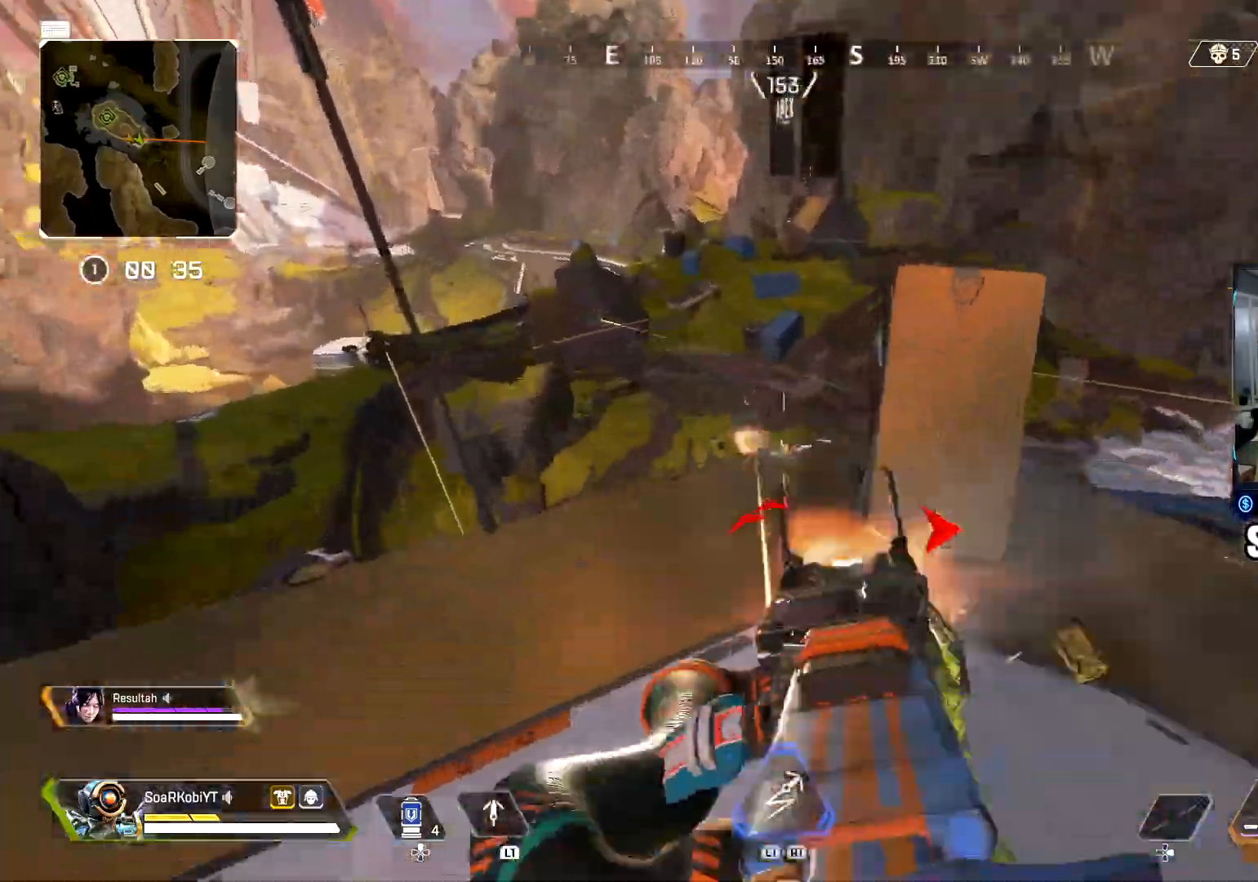
{"buttons": ["L2", "R2"], "left_stick": "left", "right_stick": "up", "events": [[116, "right_stick", "down-left"], [166, "left_stick", "left"], [267, "right_stick", "right"], [383, "right_stick", "up"]]}
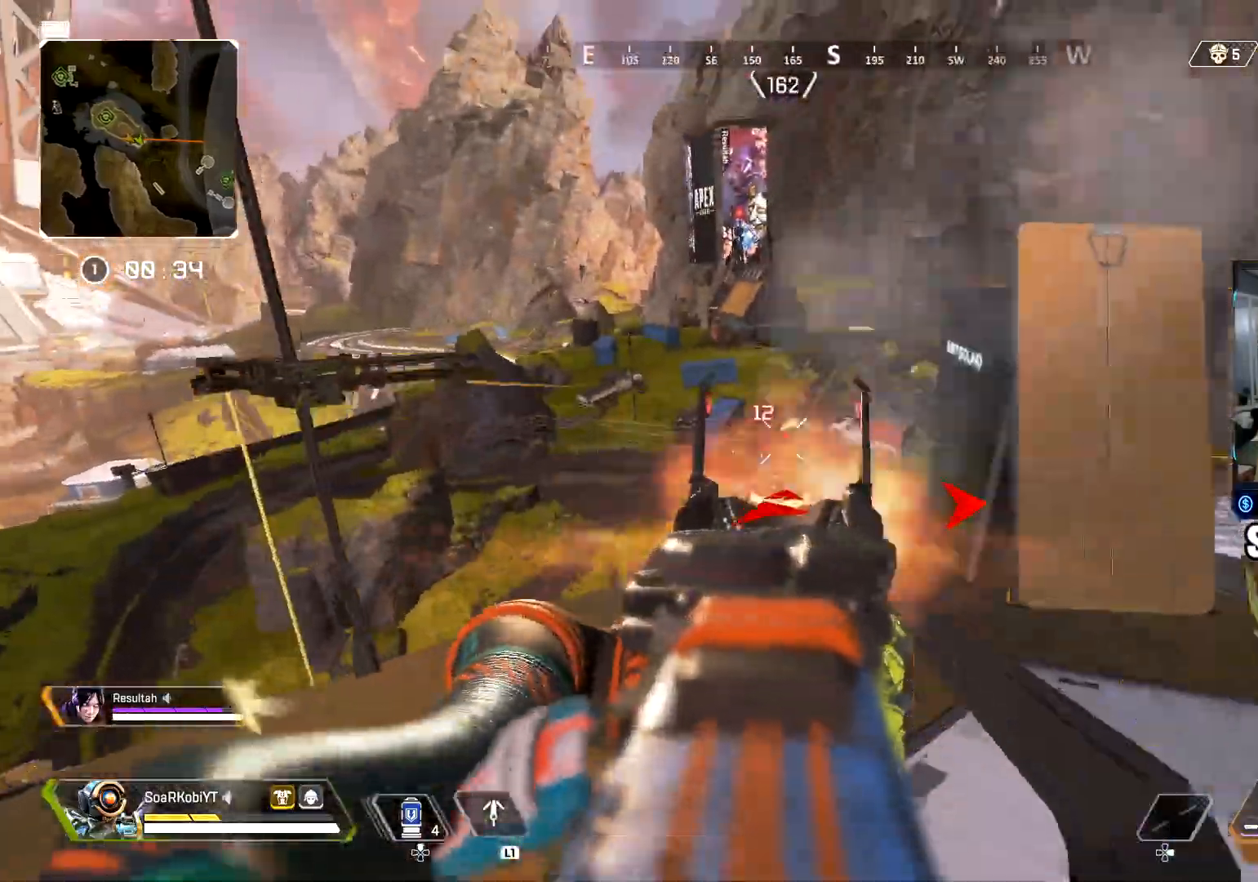
{"buttons": ["L2", "R2"], "left_stick": "down-left", "right_stick": "up-right", "events": [[67, "right_stick", "down"], [217, "right_stick", "center"], [317, "right_stick", "right"], [401, "left_stick", "down-left"], [417, "right_stick", "up-right"]]}
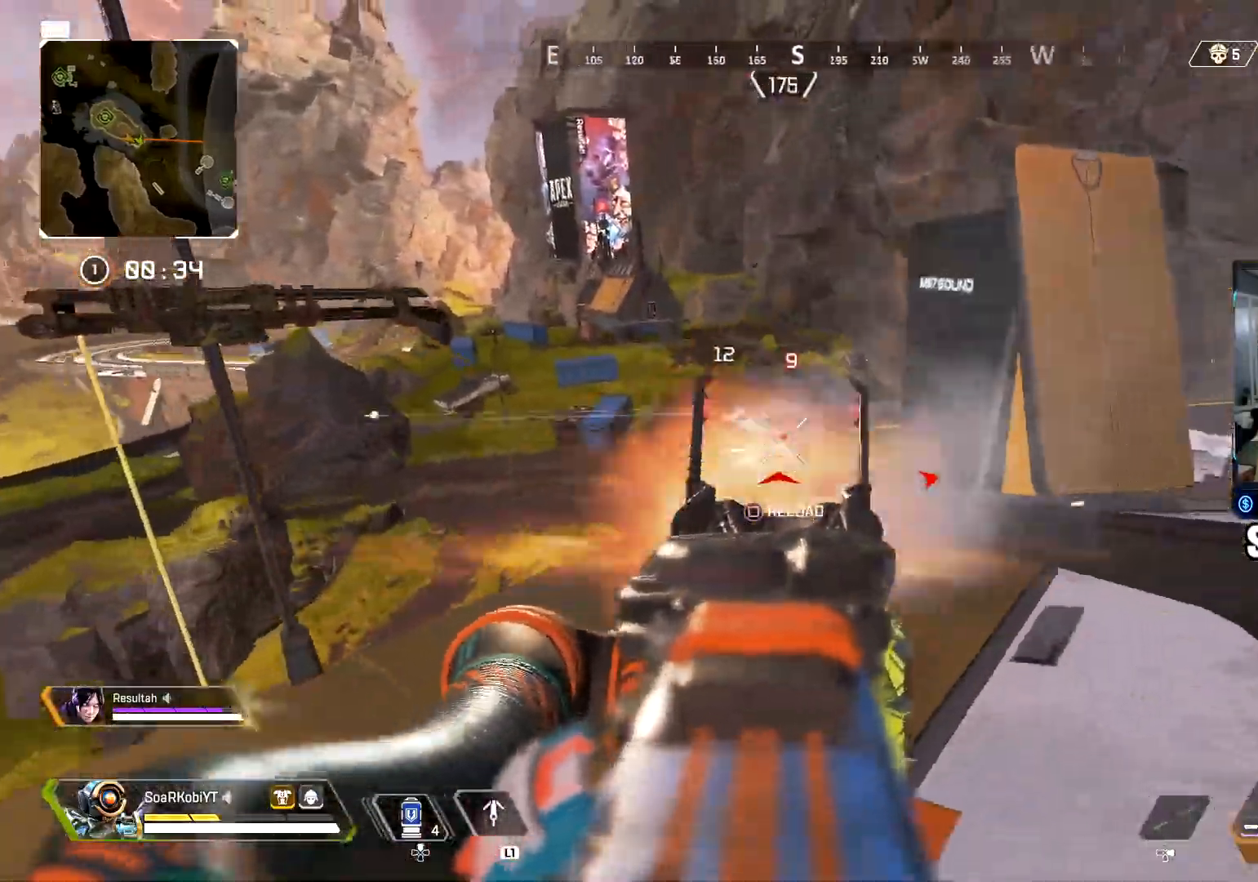
{"buttons": [], "left_stick": "up-right", "right_stick": "right", "events": [[83, "right_stick", "down-right"], [233, "SQUARE", "down"], [250, "right_stick", "center"], [300, "L2", "up"], [300, "left_stick", "down-right"], [350, "R2", "up"], [350, "SQUARE", "up"], [383, "right_stick", "right"], [450, "left_stick", "up-right"]]}
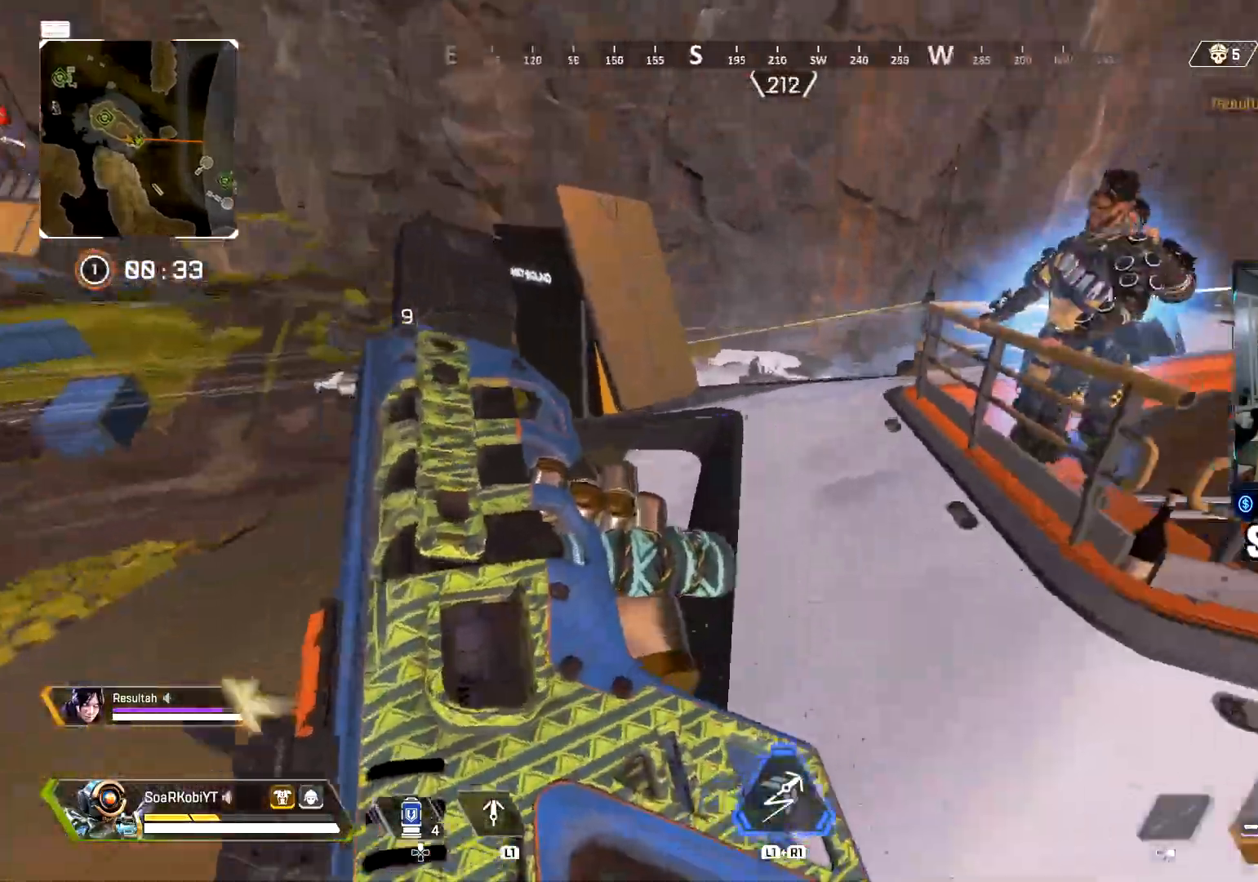
{"buttons": ["CIRCLE", "L3"], "left_stick": "up", "right_stick": "center", "events": [[17, "left_stick", "up"], [17, "right_stick", "center"], [50, "L3", "down"], [100, "right_stick", "left"], [200, "L3", "up"], [217, "right_stick", "center"], [267, "L3", "down"], [484, "CIRCLE", "down"]]}
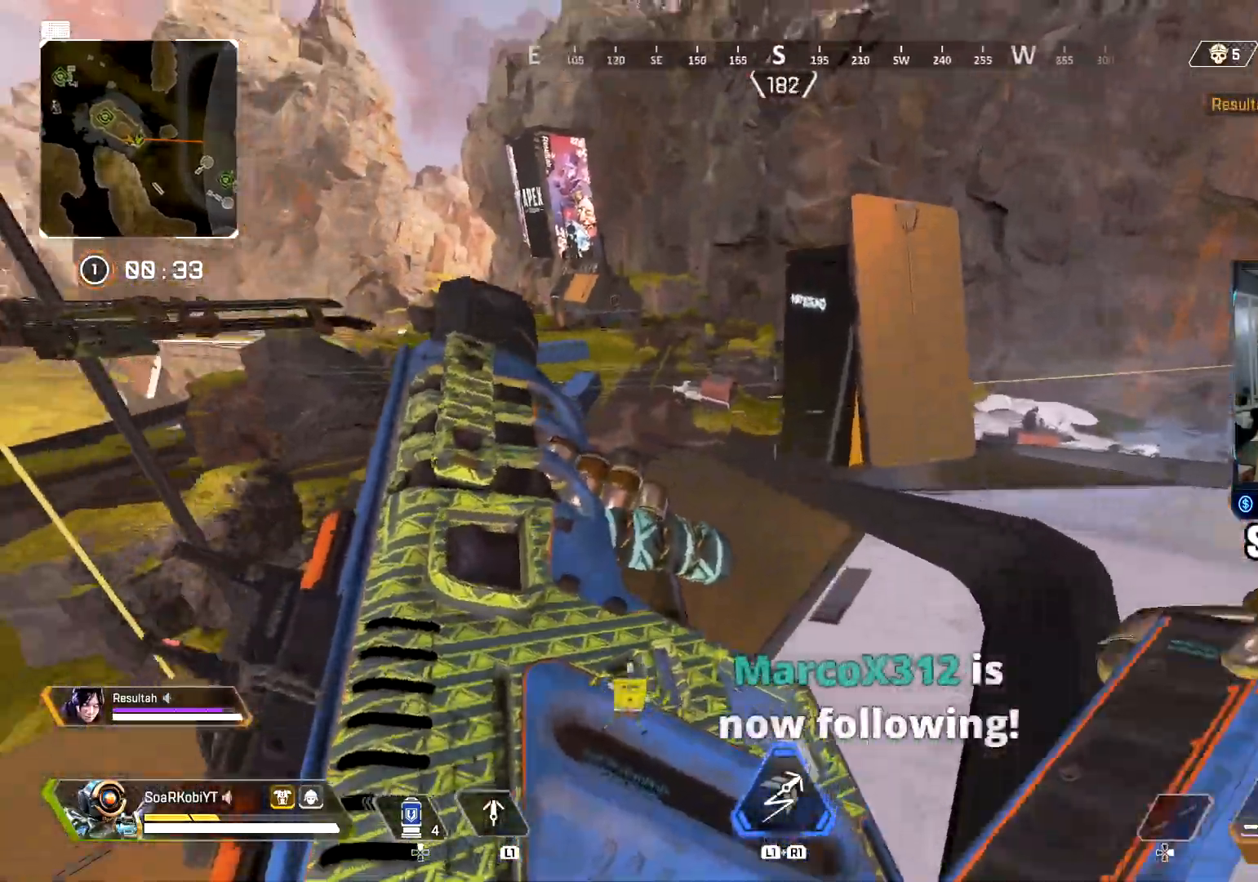
{"buttons": [], "left_stick": "center", "right_stick": "down-right", "events": [[33, "L3", "up"], [183, "CIRCLE", "up"], [267, "CROSS", "down"], [283, "left_stick", "left"], [383, "CROSS", "up"], [483, "left_stick", "center"], [483, "right_stick", "down-right"]]}
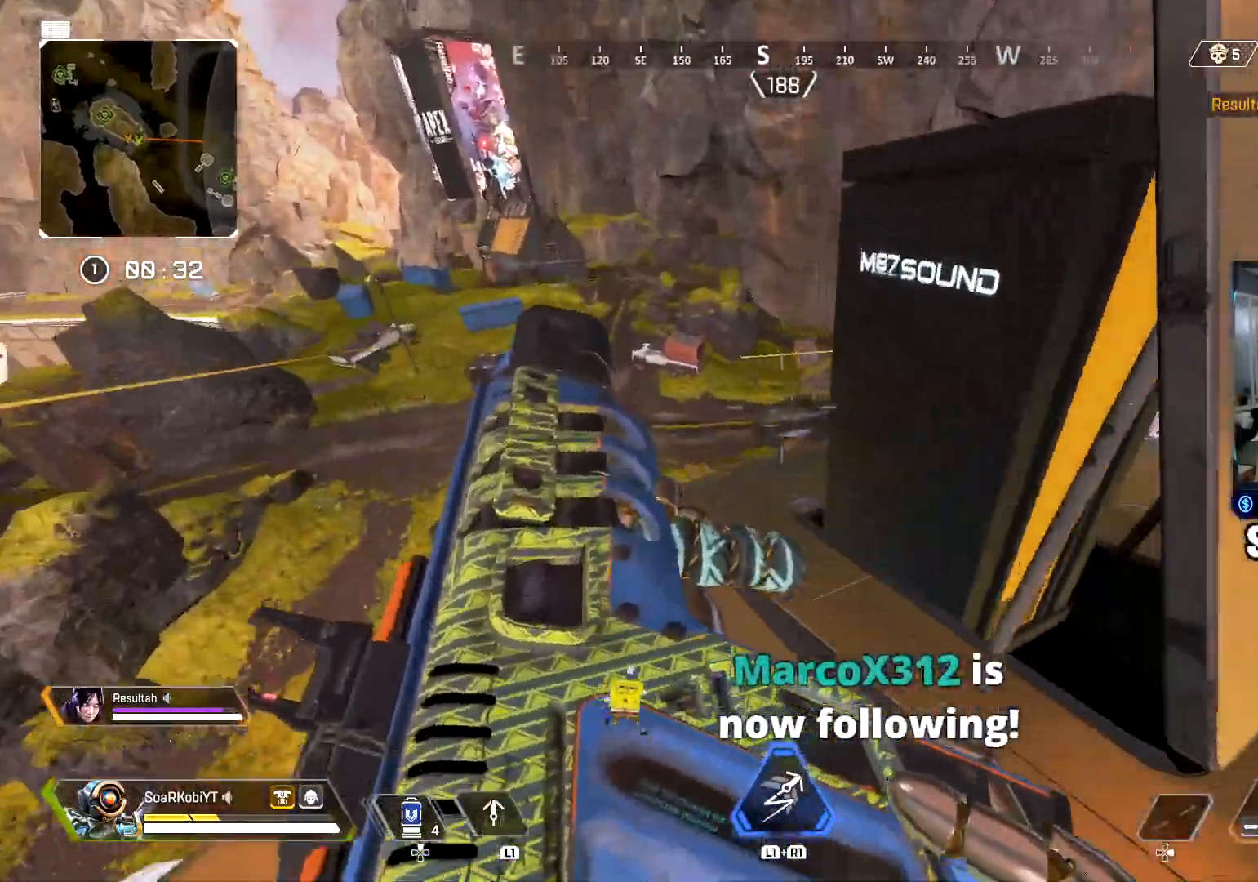
{"buttons": [], "left_stick": "right", "right_stick": "right", "events": [[117, "left_stick", "right"], [350, "right_stick", "right"]]}
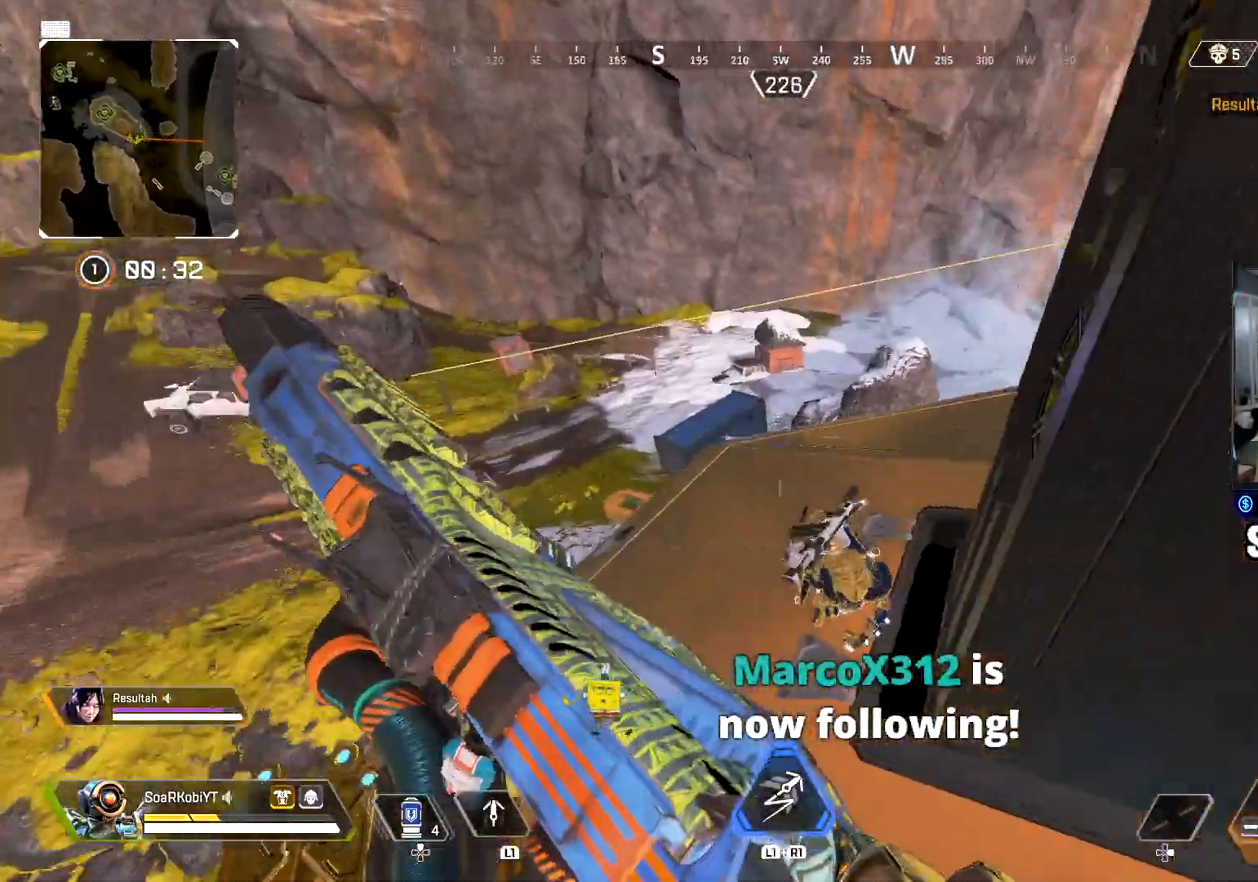
{"buttons": [], "left_stick": "left", "right_stick": "left", "events": [[33, "left_stick", "center"], [83, "right_stick", "up-right"], [183, "left_stick", "left"], [200, "right_stick", "center"], [267, "right_stick", "down-right"], [383, "right_stick", "center"], [483, "right_stick", "left"]]}
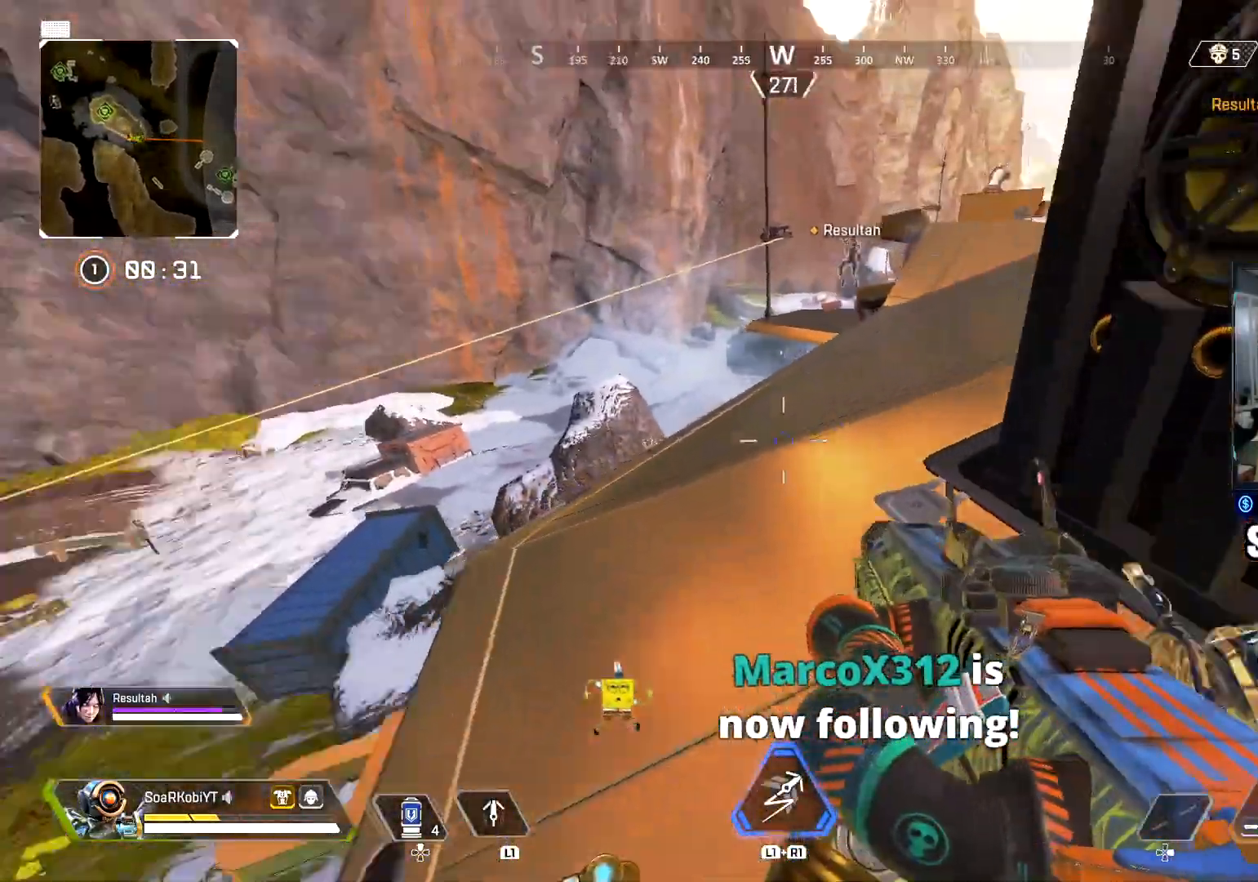
{"buttons": [], "left_stick": "up", "right_stick": "down-right", "events": [[17, "left_stick", "up-left"], [117, "L3", "down"], [184, "right_stick", "down"], [234, "right_stick", "center"], [284, "L3", "up"], [300, "left_stick", "up"], [417, "right_stick", "down-right"]]}
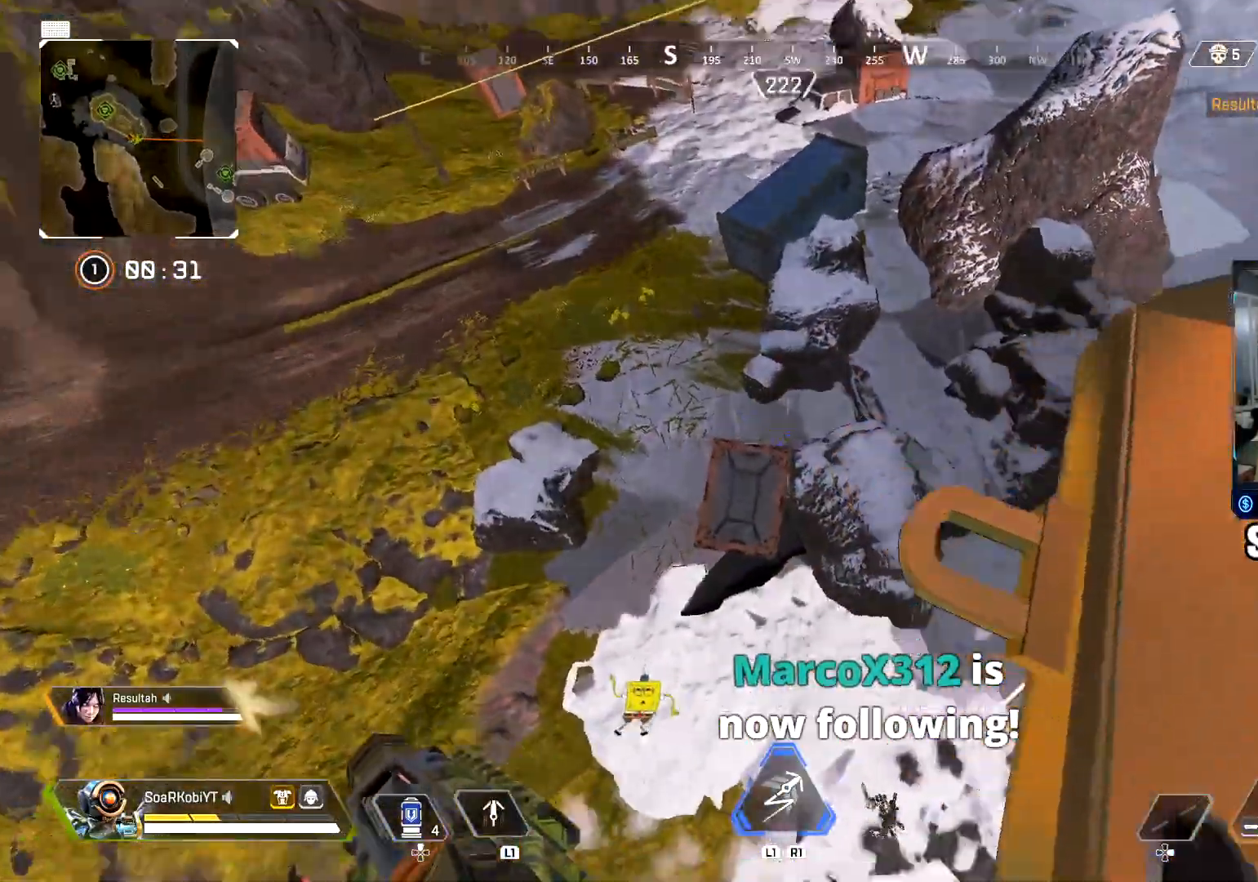
{"buttons": [], "left_stick": "up-right", "right_stick": "right", "events": [[133, "right_stick", "right"], [166, "left_stick", "down-right"], [350, "left_stick", "up-right"], [350, "right_stick", "center"], [500, "right_stick", "right"]]}
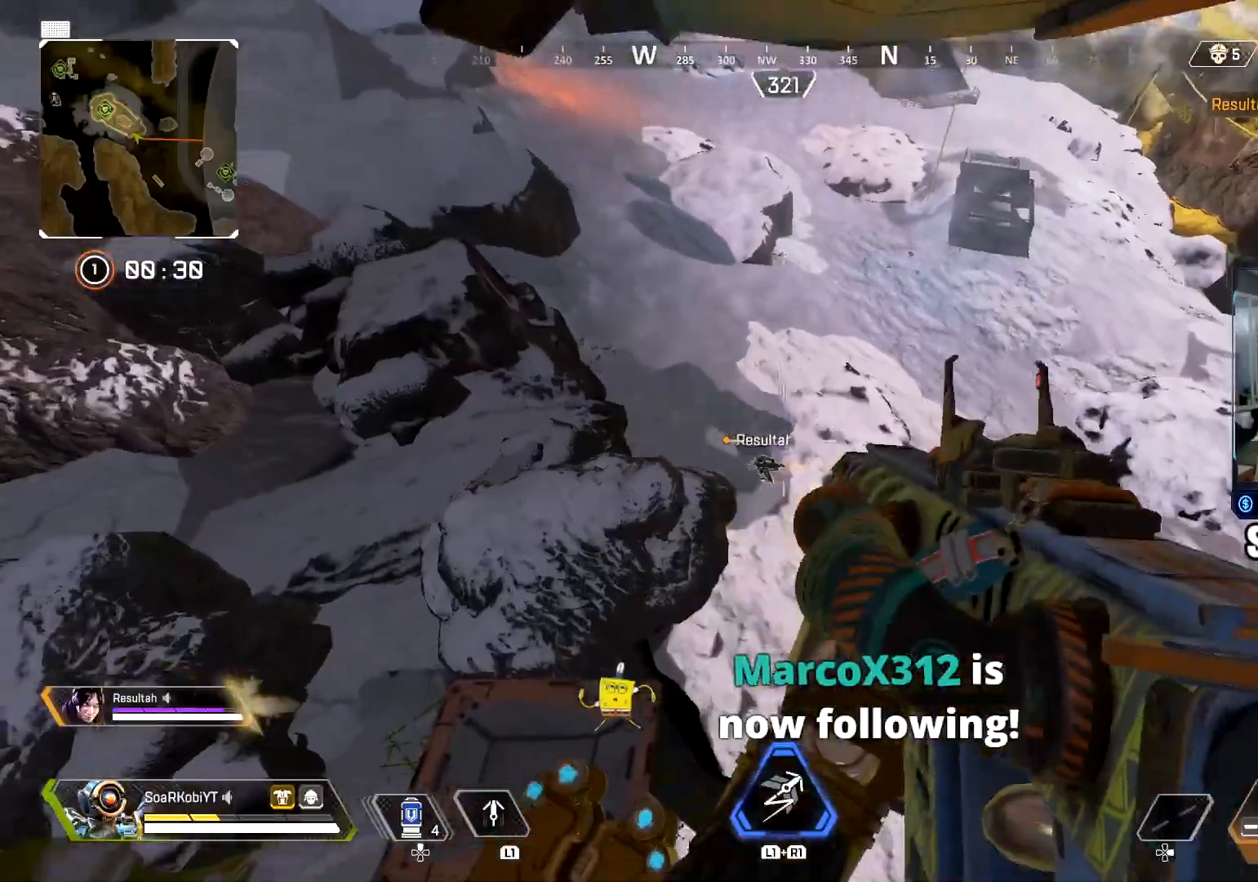
{"buttons": [], "left_stick": "up-right", "right_stick": "up", "events": [[200, "right_stick", "up-right"], [350, "right_stick", "up"]]}
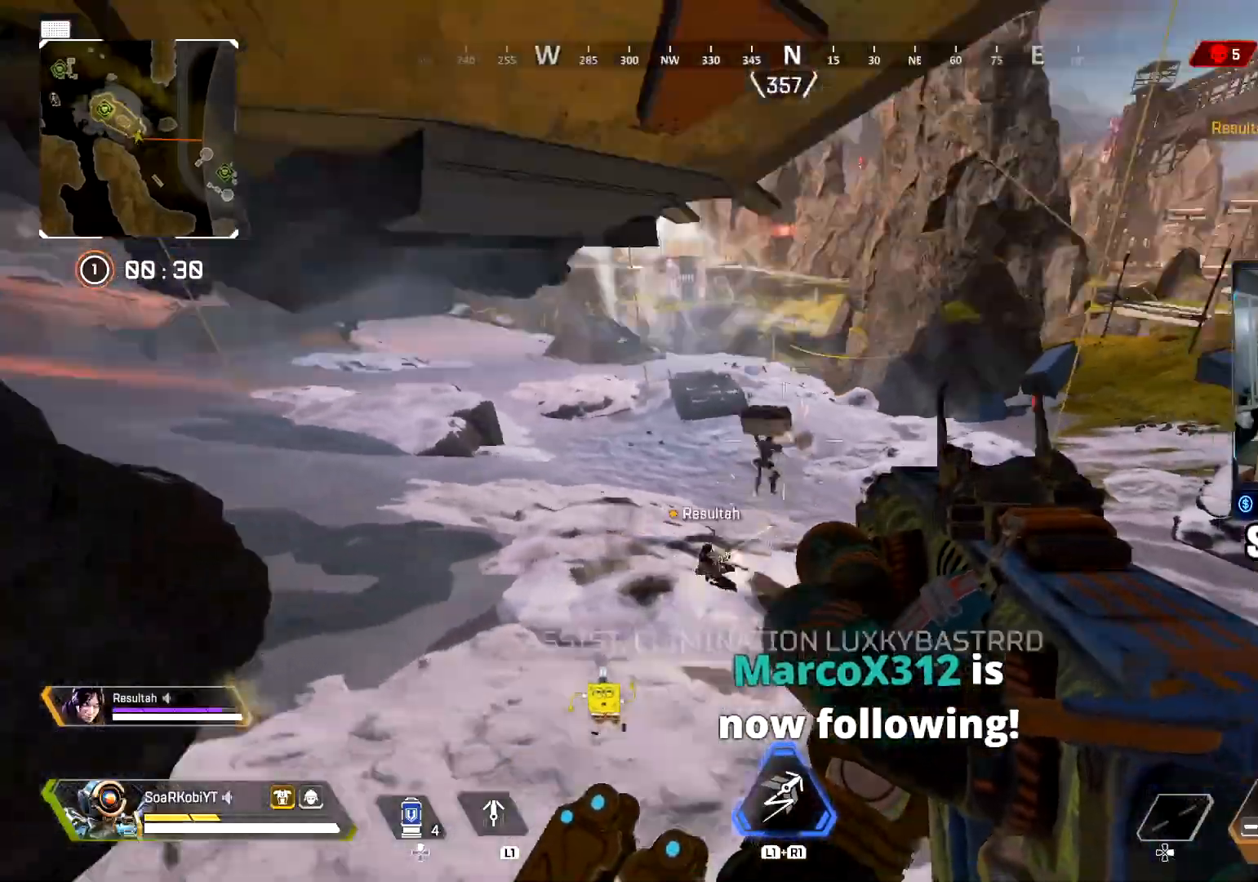
{"buttons": ["TRIANGLE"], "left_stick": "up", "right_stick": "down", "events": [[200, "right_stick", "center"], [333, "L3", "down"], [367, "left_stick", "up"], [367, "right_stick", "down"], [483, "L3", "up"], [500, "TRIANGLE", "down"]]}
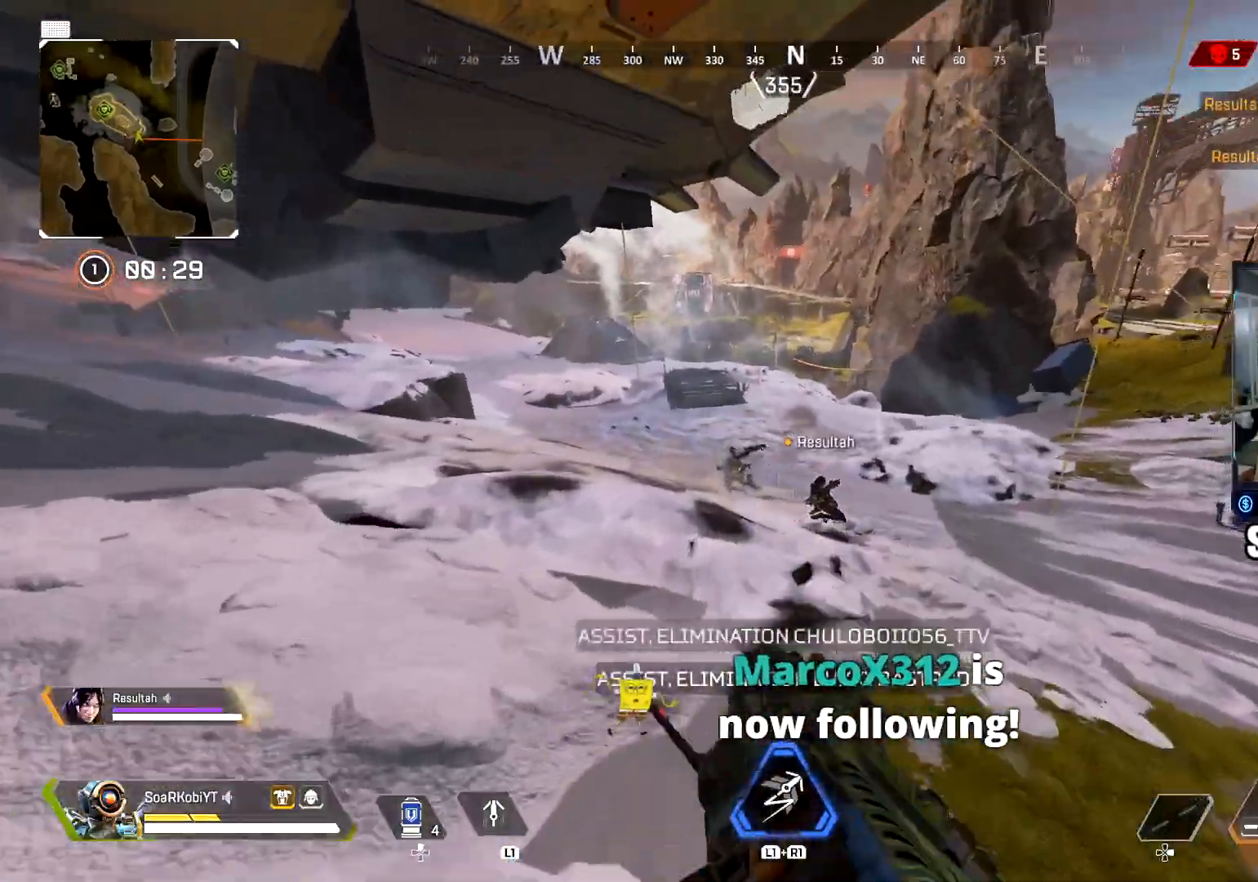
{"buttons": [], "left_stick": "up", "right_stick": "up", "events": [[100, "TRIANGLE", "up"], [134, "right_stick", "center"], [150, "L3", "down"], [267, "L3", "up"], [367, "right_stick", "up"], [401, "SQUARE", "down"], [467, "SQUARE", "up"]]}
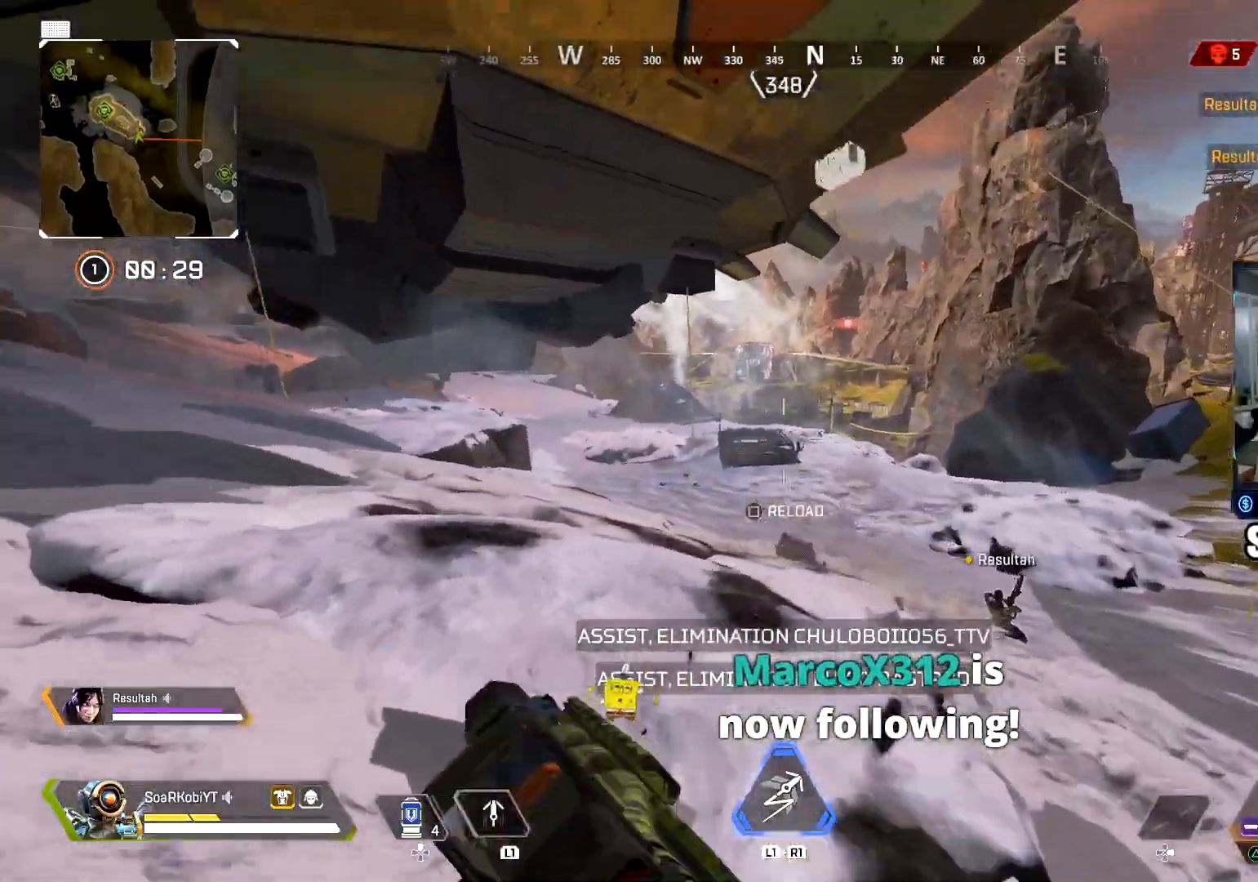
{"buttons": [], "left_stick": "left", "right_stick": "up-left", "events": [[33, "left_stick", "down-left"], [50, "SQUARE", "down"], [133, "SQUARE", "up"], [233, "SQUARE", "down"], [267, "left_stick", "left"], [300, "SQUARE", "up"], [317, "right_stick", "center"], [500, "right_stick", "up-left"]]}
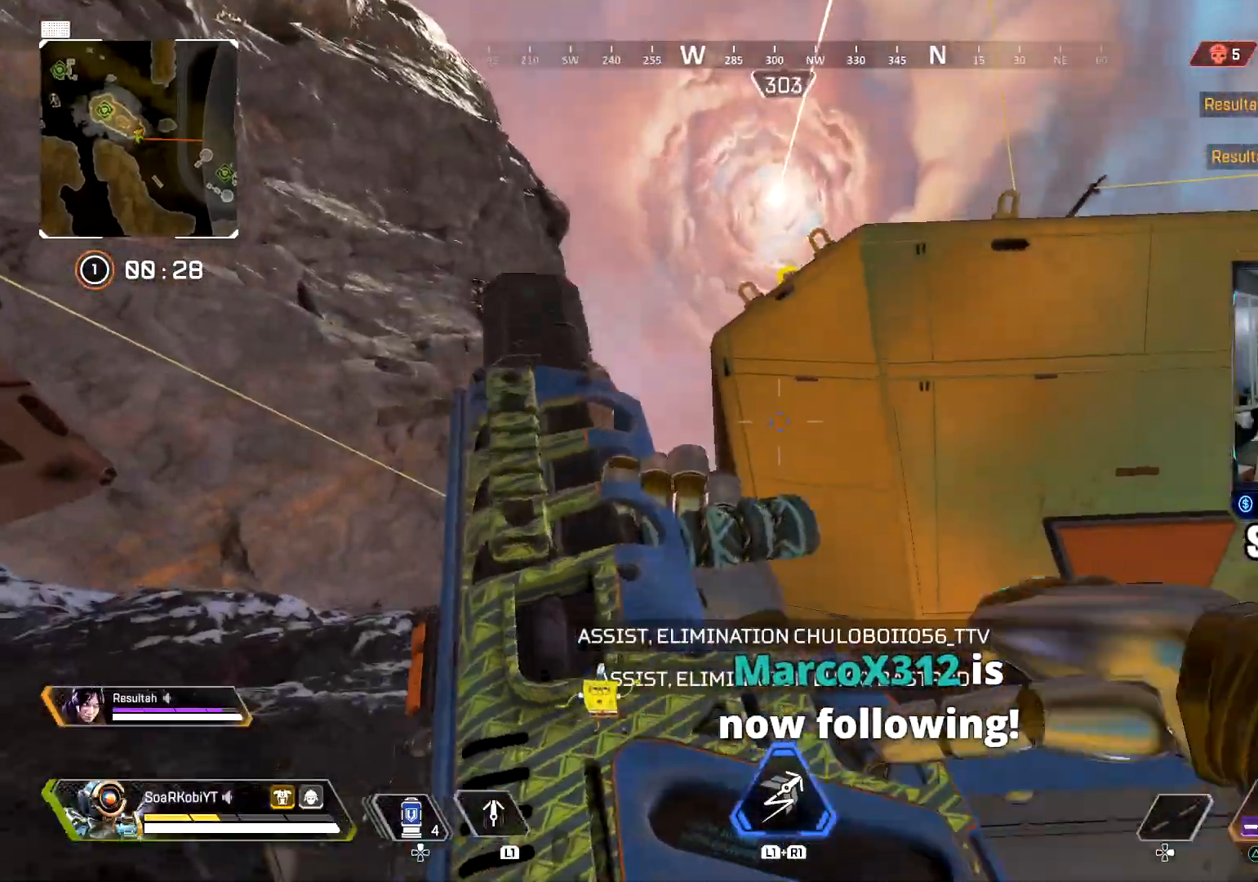
{"buttons": ["L1"], "left_stick": "left", "right_stick": "center", "events": [[67, "L1", "down"], [100, "right_stick", "center"], [284, "right_stick", "down-left"], [484, "right_stick", "center"]]}
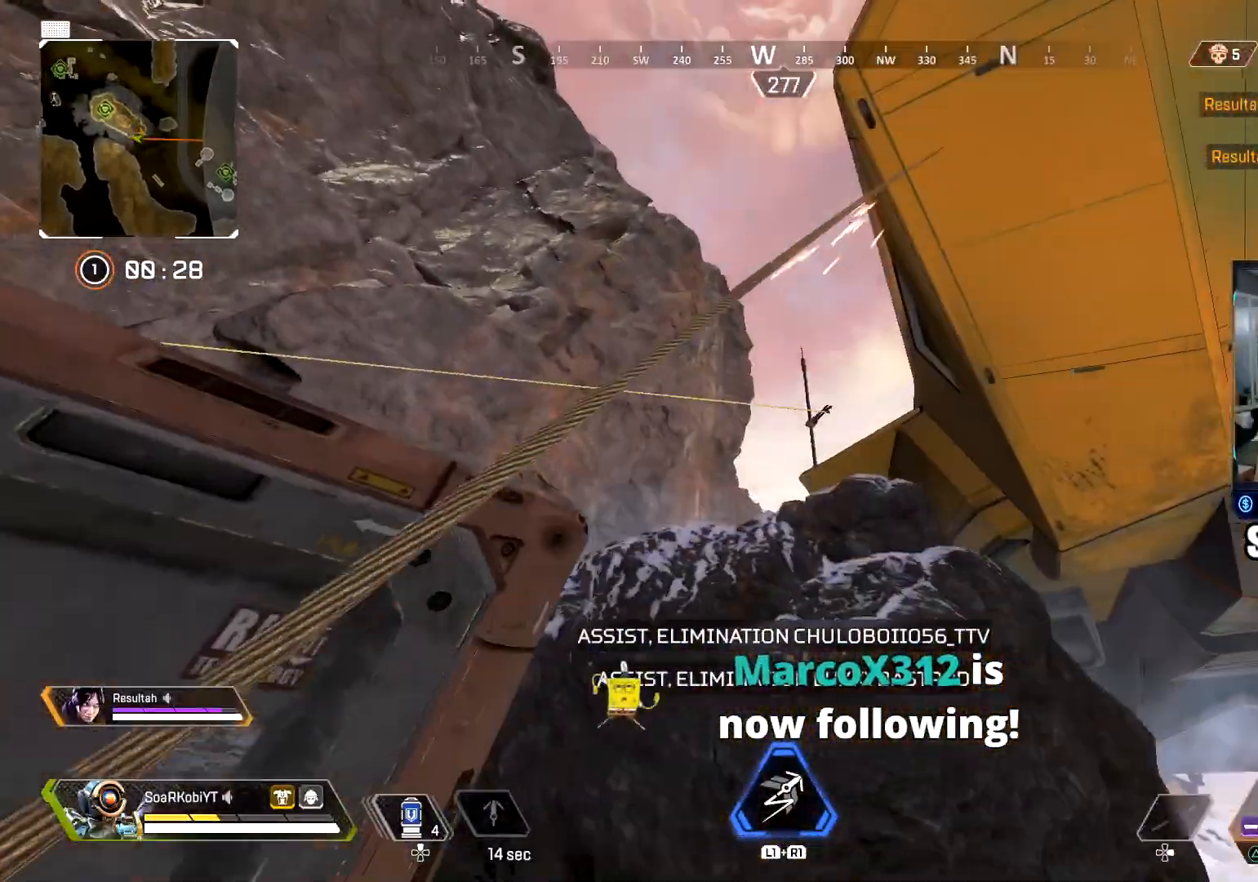
{"buttons": ["L1"], "left_stick": "left", "right_stick": "up", "events": [[217, "right_stick", "up"]]}
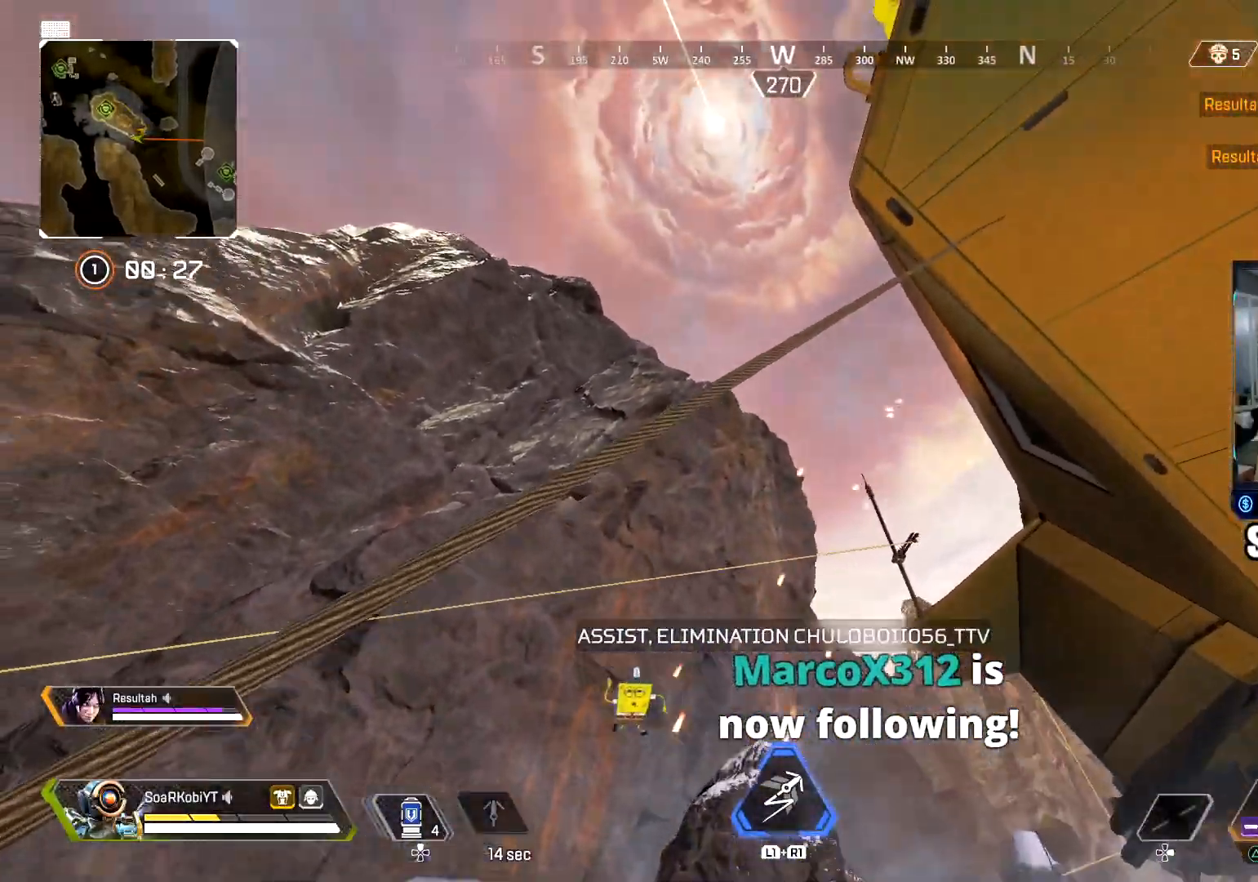
{"buttons": ["L1"], "left_stick": "left", "right_stick": "center", "events": [[467, "right_stick", "center"]]}
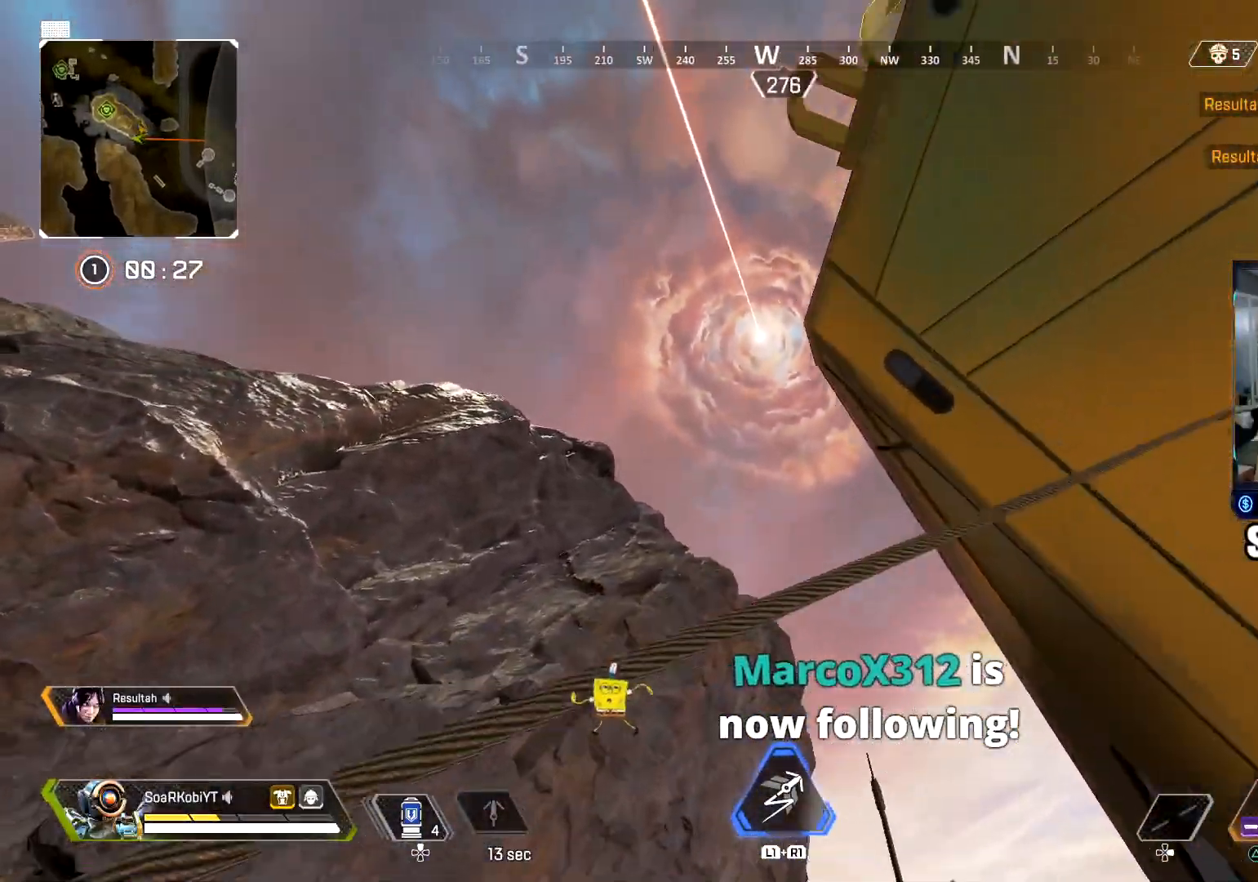
{"buttons": ["L1"], "left_stick": "up", "right_stick": "center", "events": [[183, "right_stick", "right"], [283, "right_stick", "down-right"], [317, "left_stick", "up"], [500, "right_stick", "center"]]}
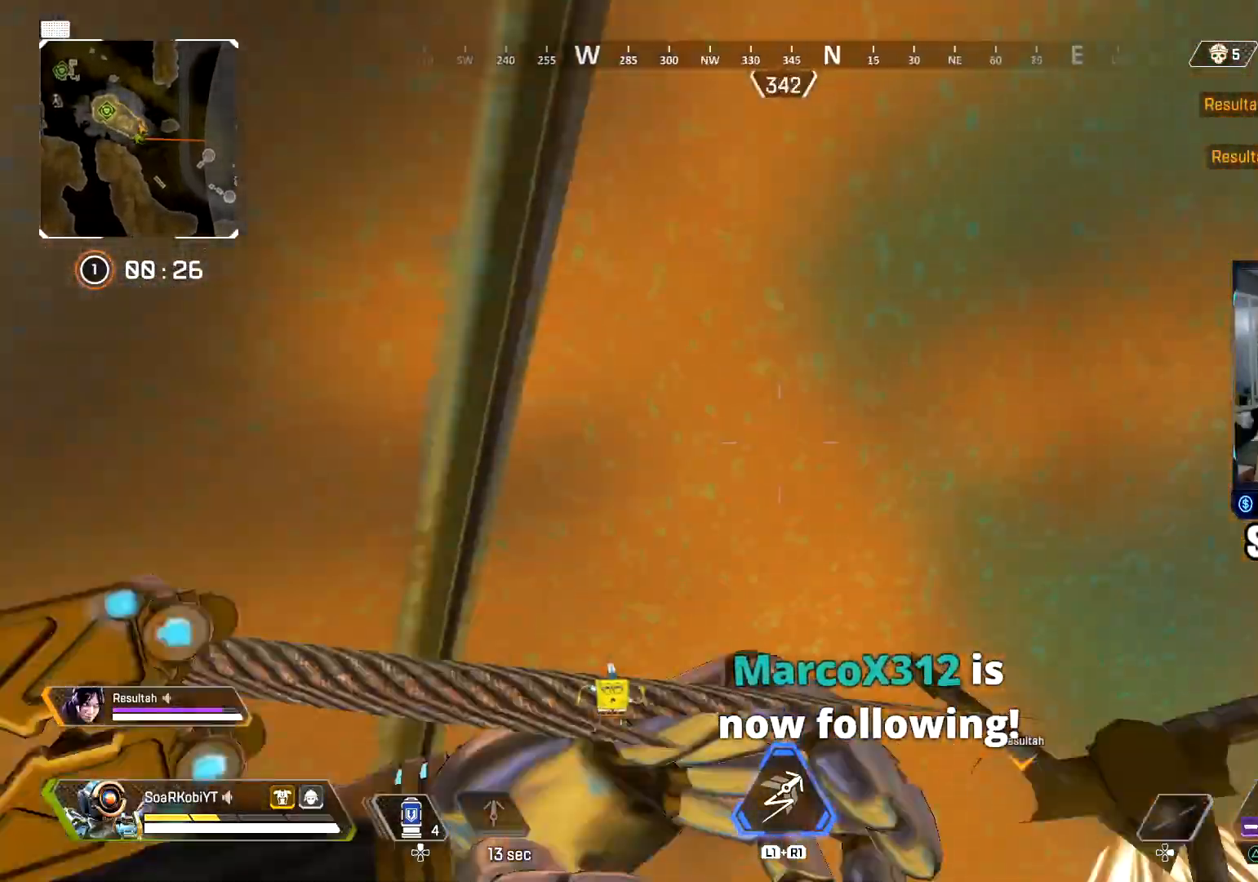
{"buttons": [], "left_stick": "up-left", "right_stick": "down", "events": [[33, "left_stick", "left"], [67, "right_stick", "down-left"], [267, "left_stick", "up-left"], [300, "right_stick", "down"], [384, "L1", "up"], [384, "SQUARE", "down"], [434, "SQUARE", "up"]]}